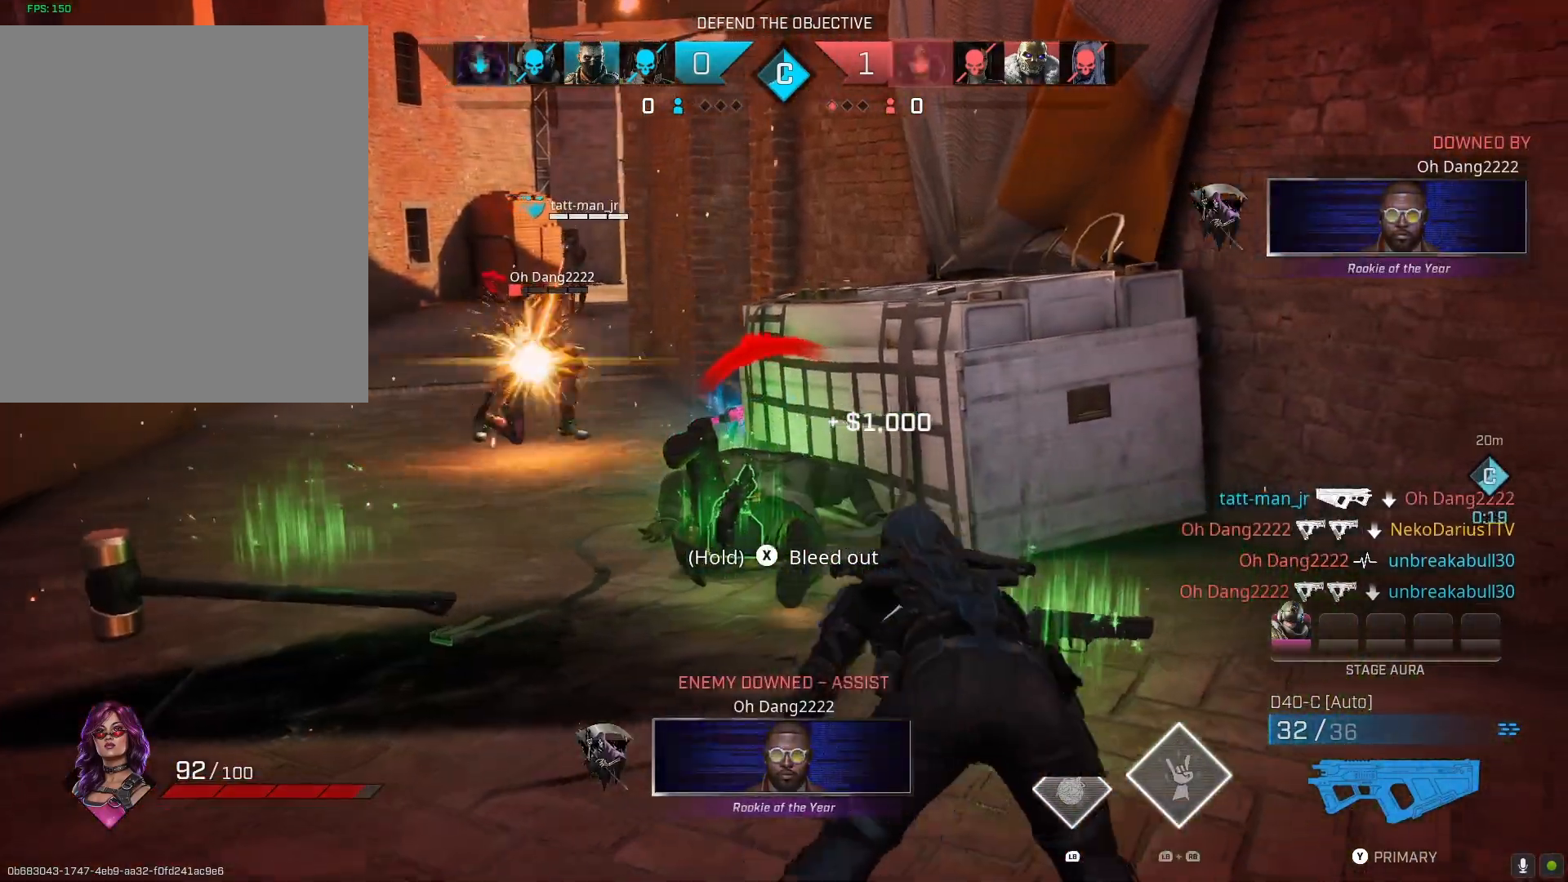
Gameplay with a controller (PlayStation layout); each line is a JSON object with the inputs held at the frame after it. "events" lists button and stick changes between this image and that frame as [ms after this image, input, new state], when the widget could be followed in between.
{"buttons": [], "left_stick": "up", "right_stick": "center", "events": [[433, "left_stick", "up"]]}
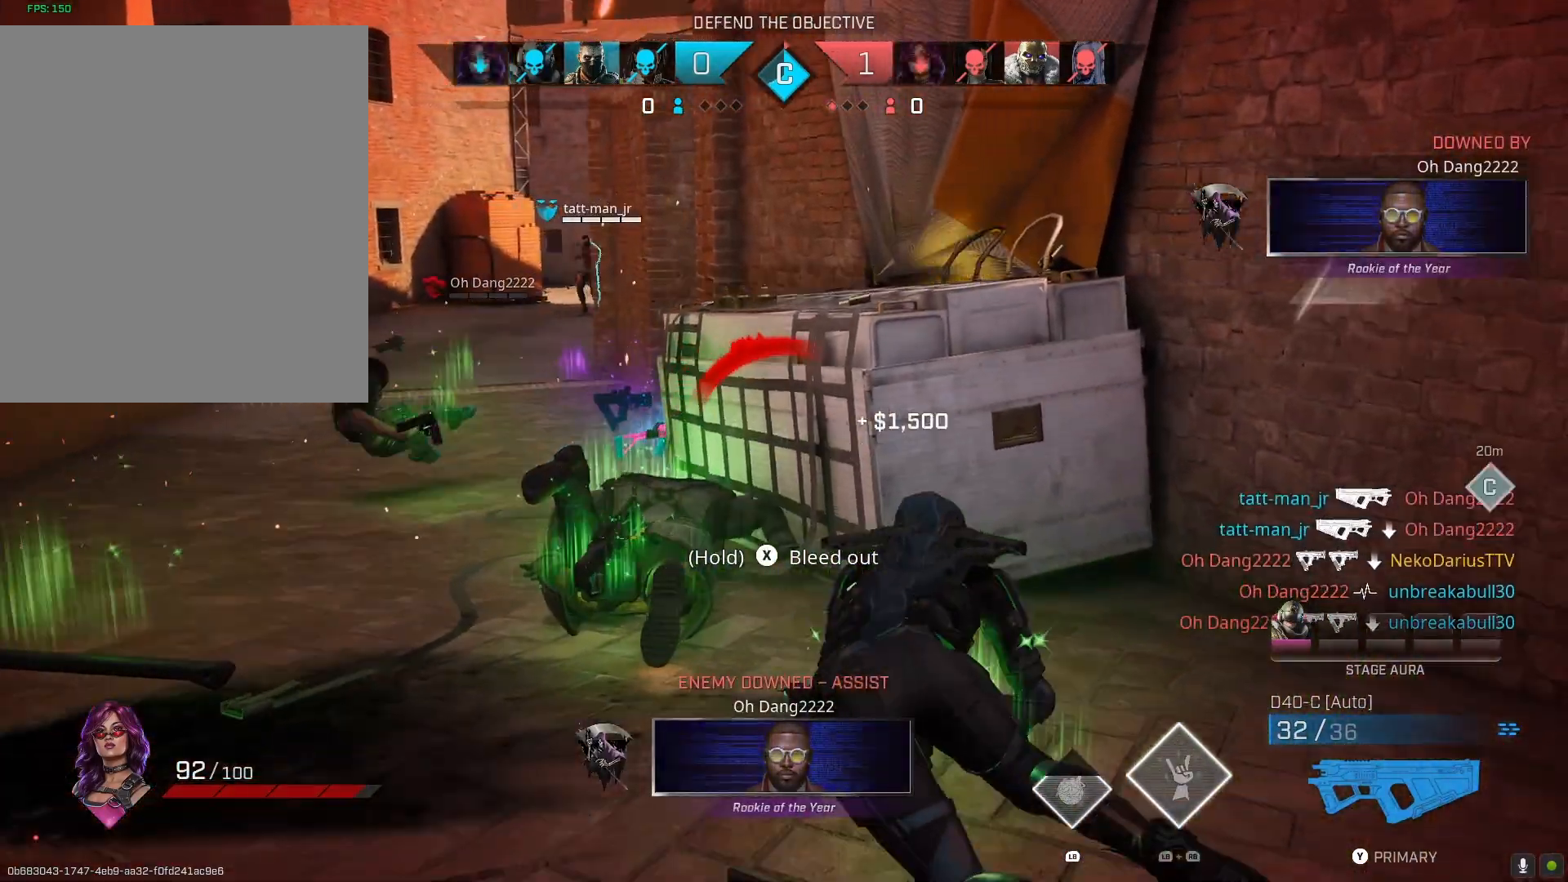
{"buttons": [], "left_stick": "up", "right_stick": "center", "events": []}
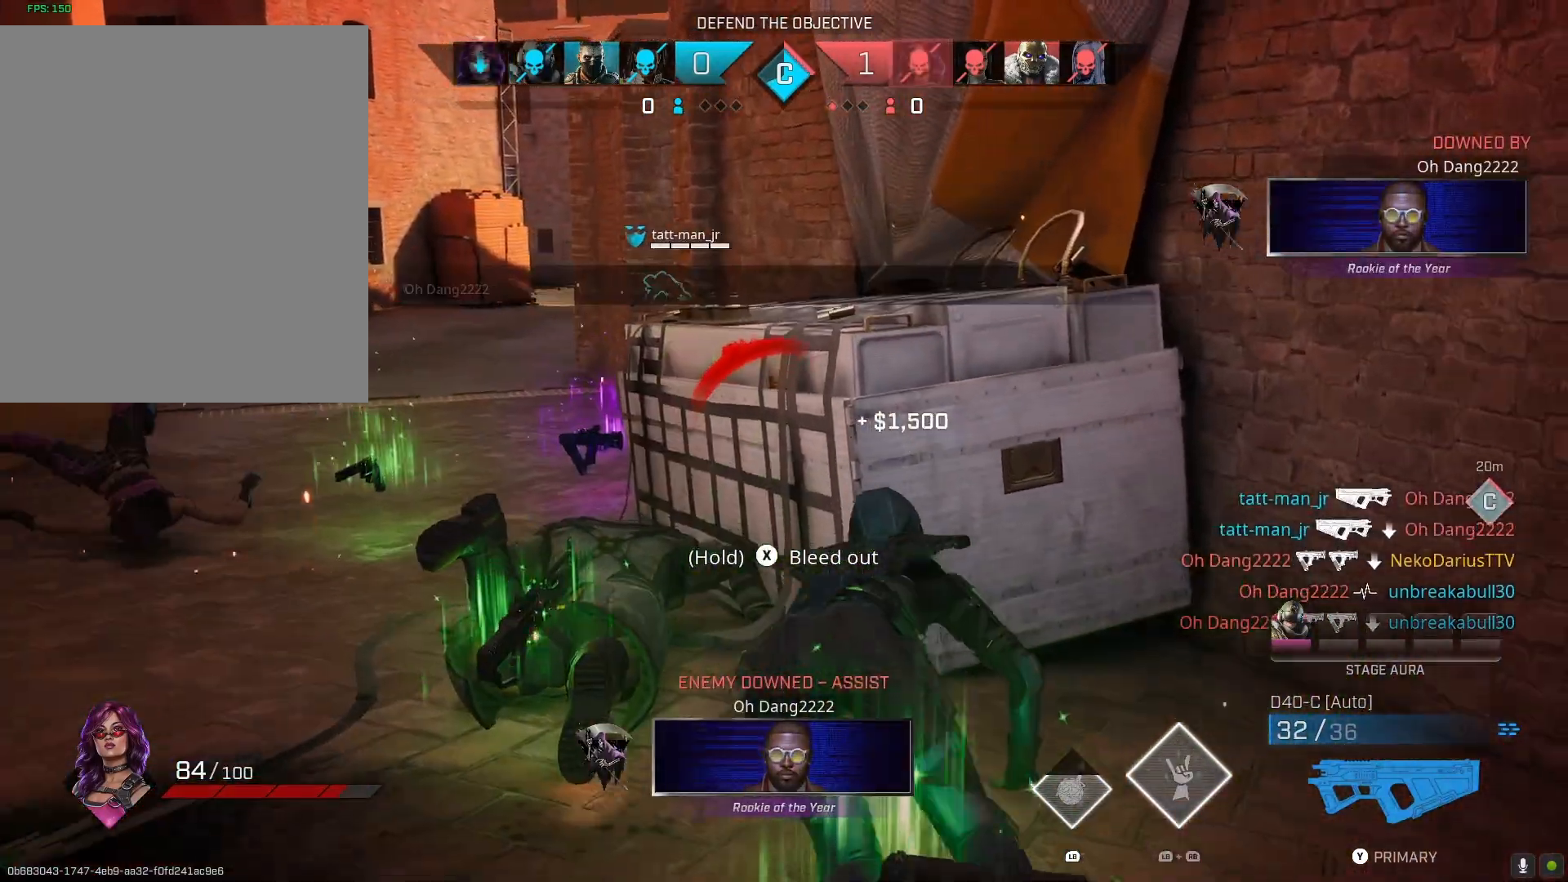
{"buttons": [], "left_stick": "up-left", "right_stick": "center", "events": [[167, "left_stick", "up-left"], [200, "right_stick", "right"], [300, "right_stick", "center"]]}
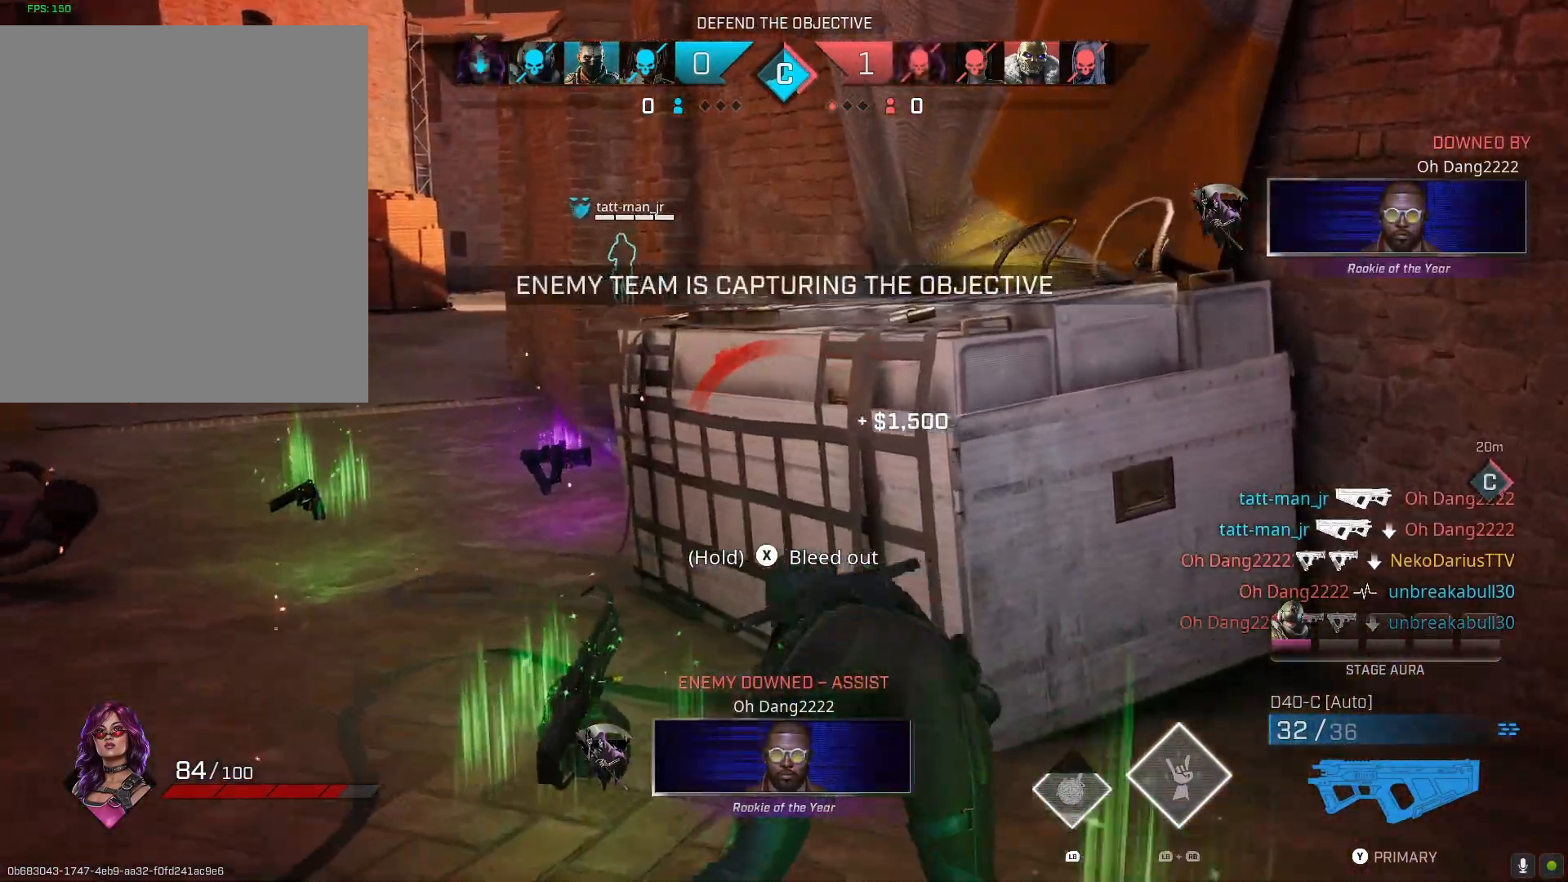
{"buttons": [], "left_stick": "up-left", "right_stick": "center", "events": []}
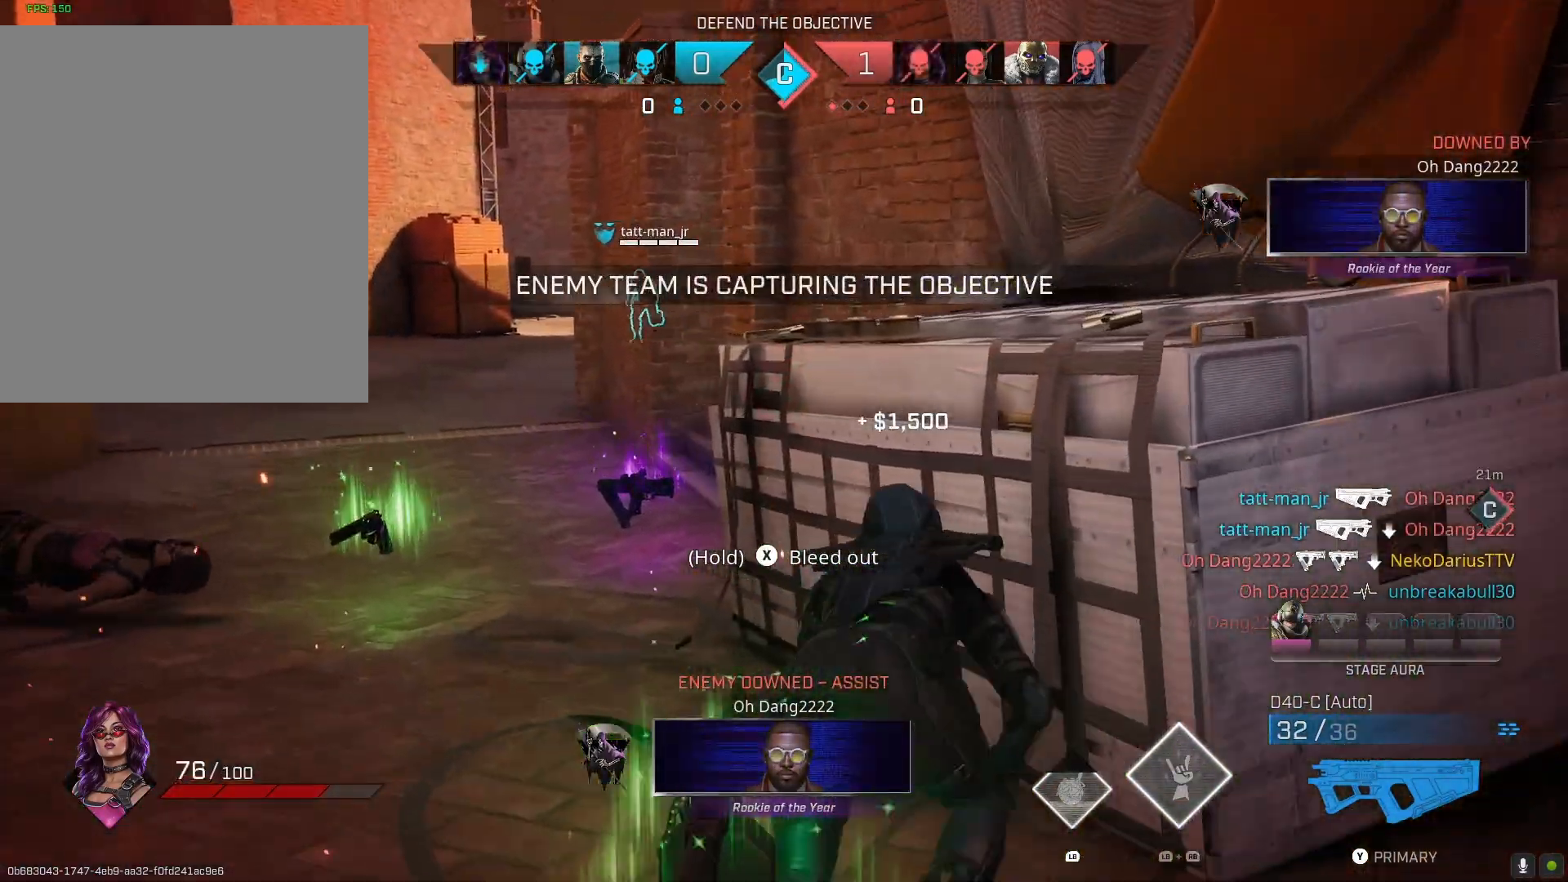
{"buttons": [], "left_stick": "up-left", "right_stick": "center", "events": []}
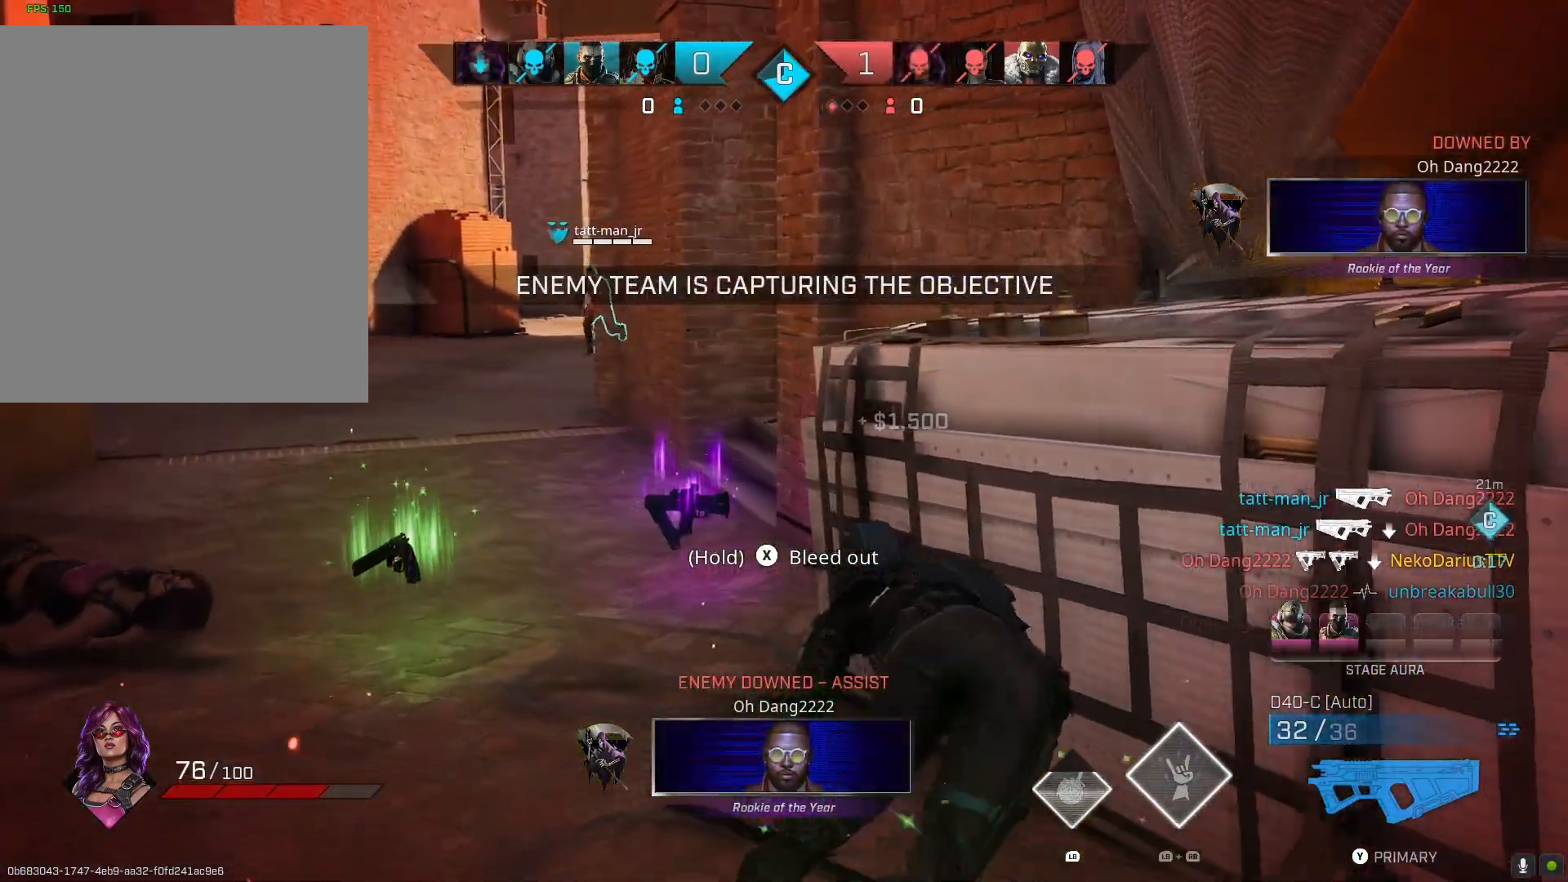
{"buttons": [], "left_stick": "up-left", "right_stick": "right", "events": [[500, "right_stick", "right"]]}
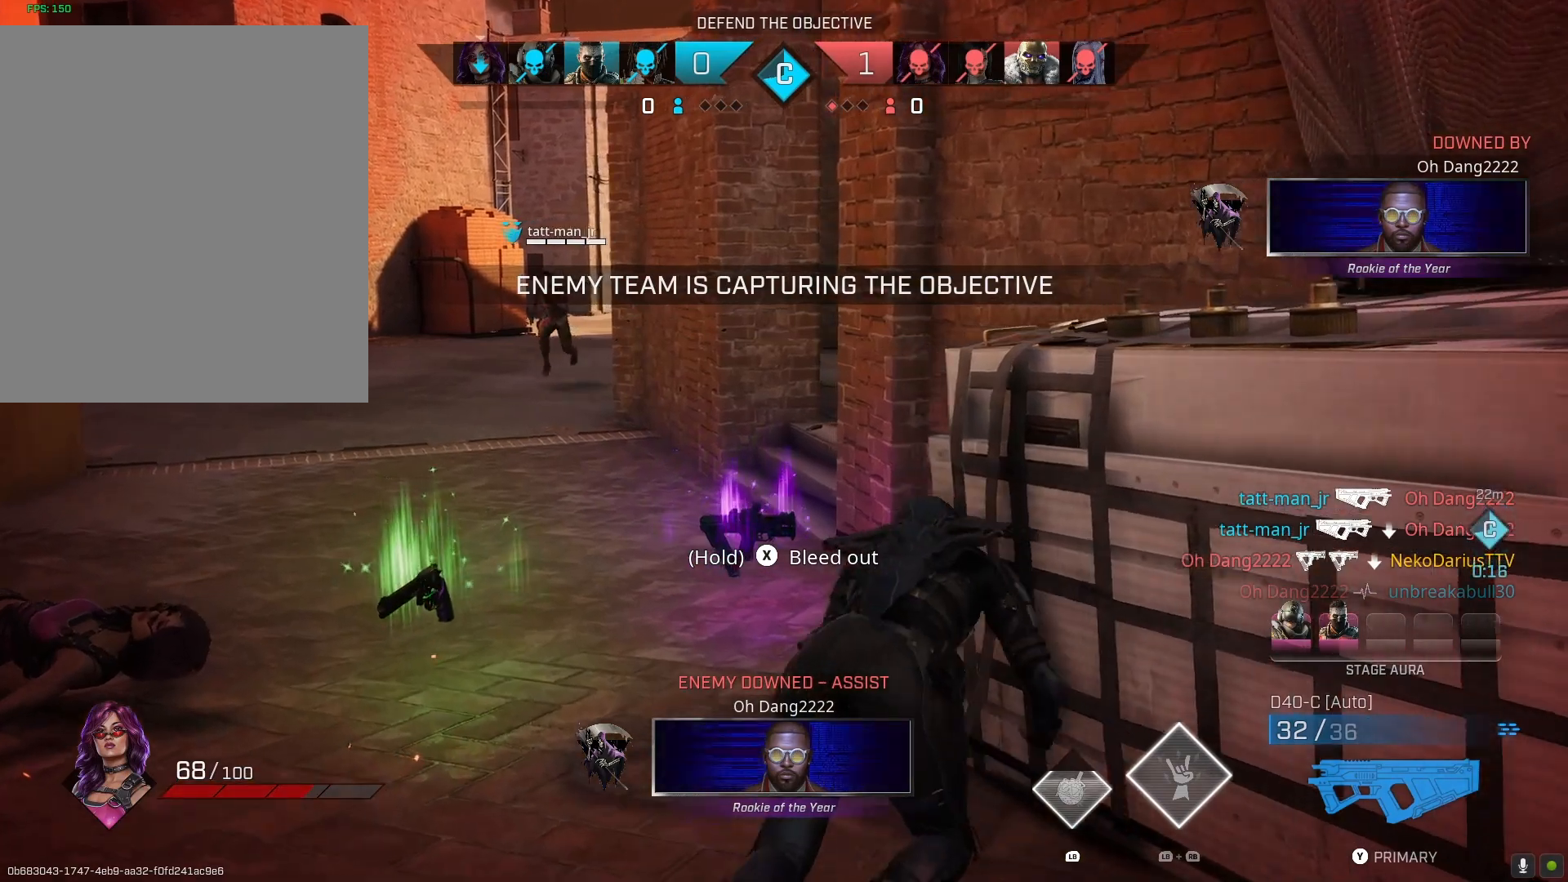
{"buttons": ["R1"], "left_stick": "up-left", "right_stick": "right", "events": [[467, "R1", "down"]]}
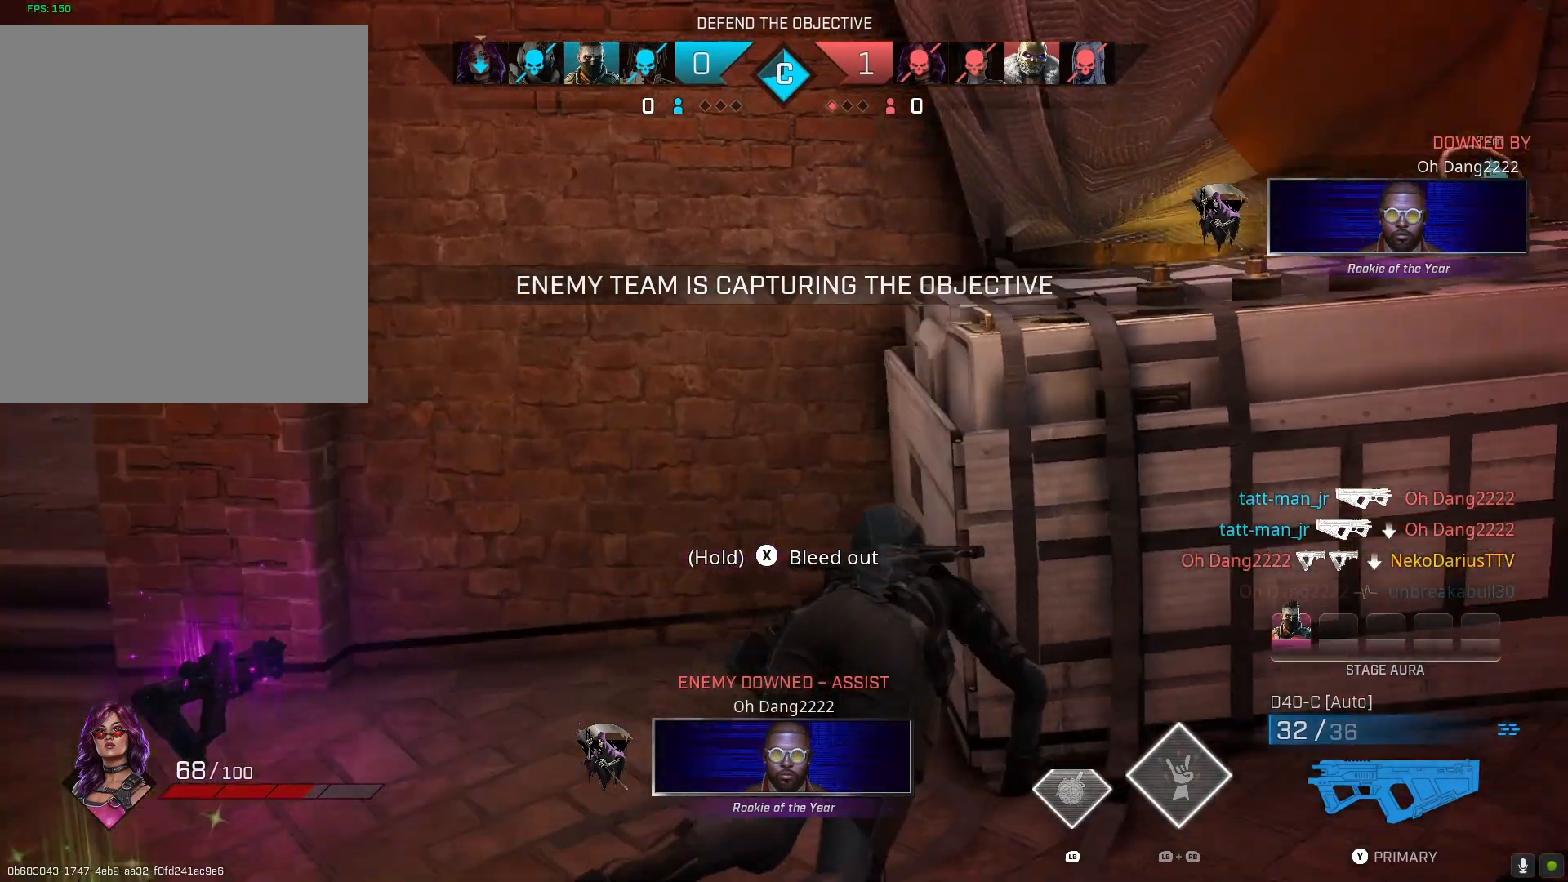
{"buttons": ["L1"], "left_stick": "up-left", "right_stick": "center", "events": [[133, "R1", "up"], [333, "L1", "down"], [333, "R1", "down"], [433, "R1", "up"], [467, "right_stick", "center"]]}
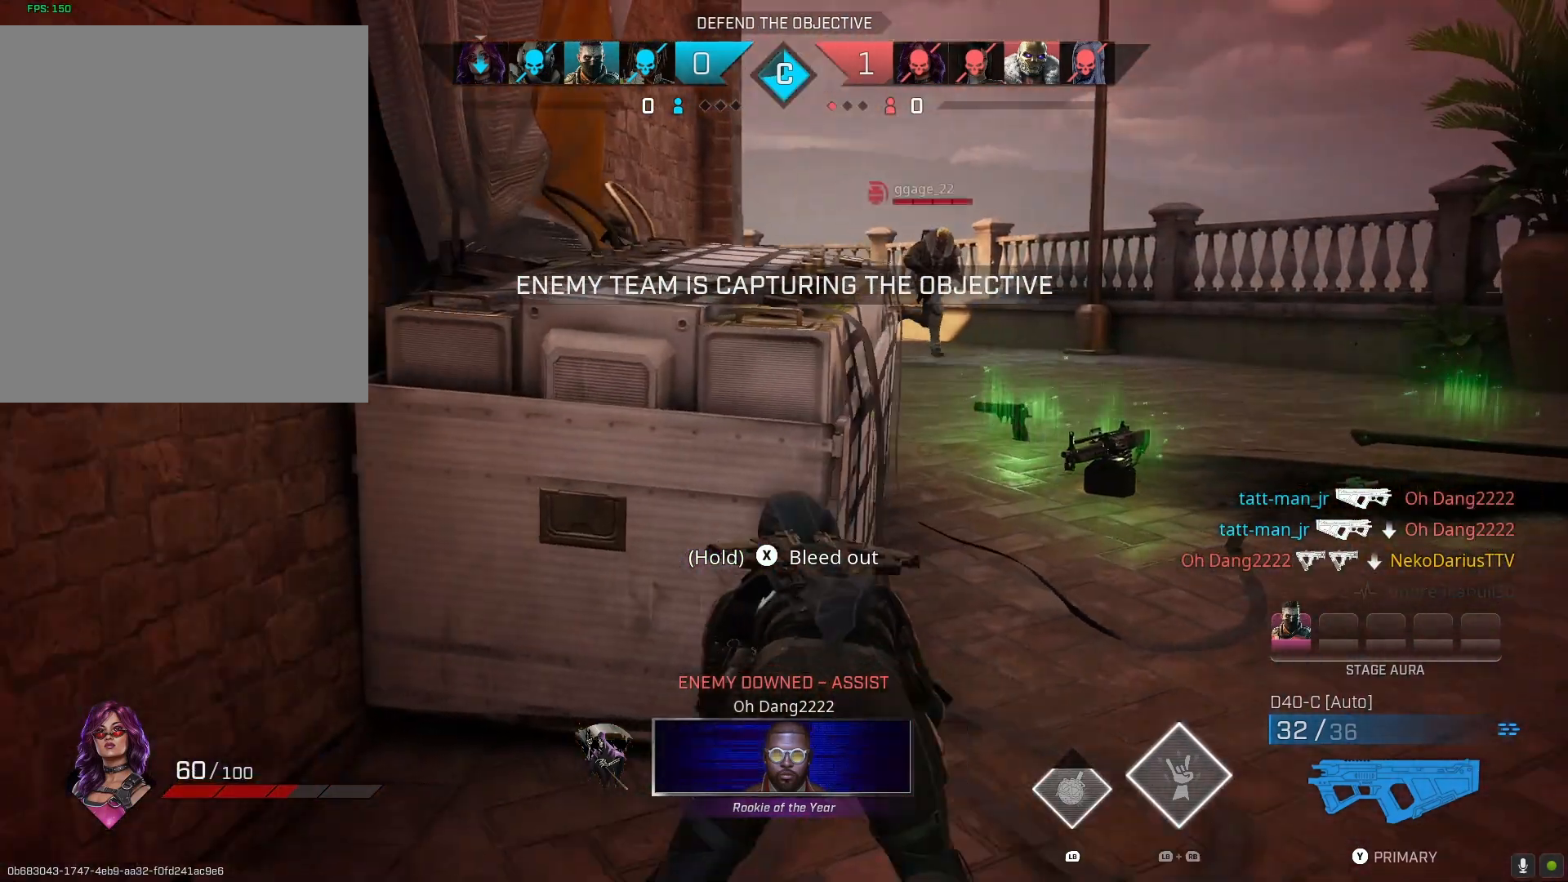
{"buttons": [], "left_stick": "center", "right_stick": "center", "events": [[267, "right_stick", "right"], [300, "left_stick", "up"], [333, "L1", "up"], [333, "R1", "down"], [400, "right_stick", "center"], [433, "R1", "up"], [467, "left_stick", "center"]]}
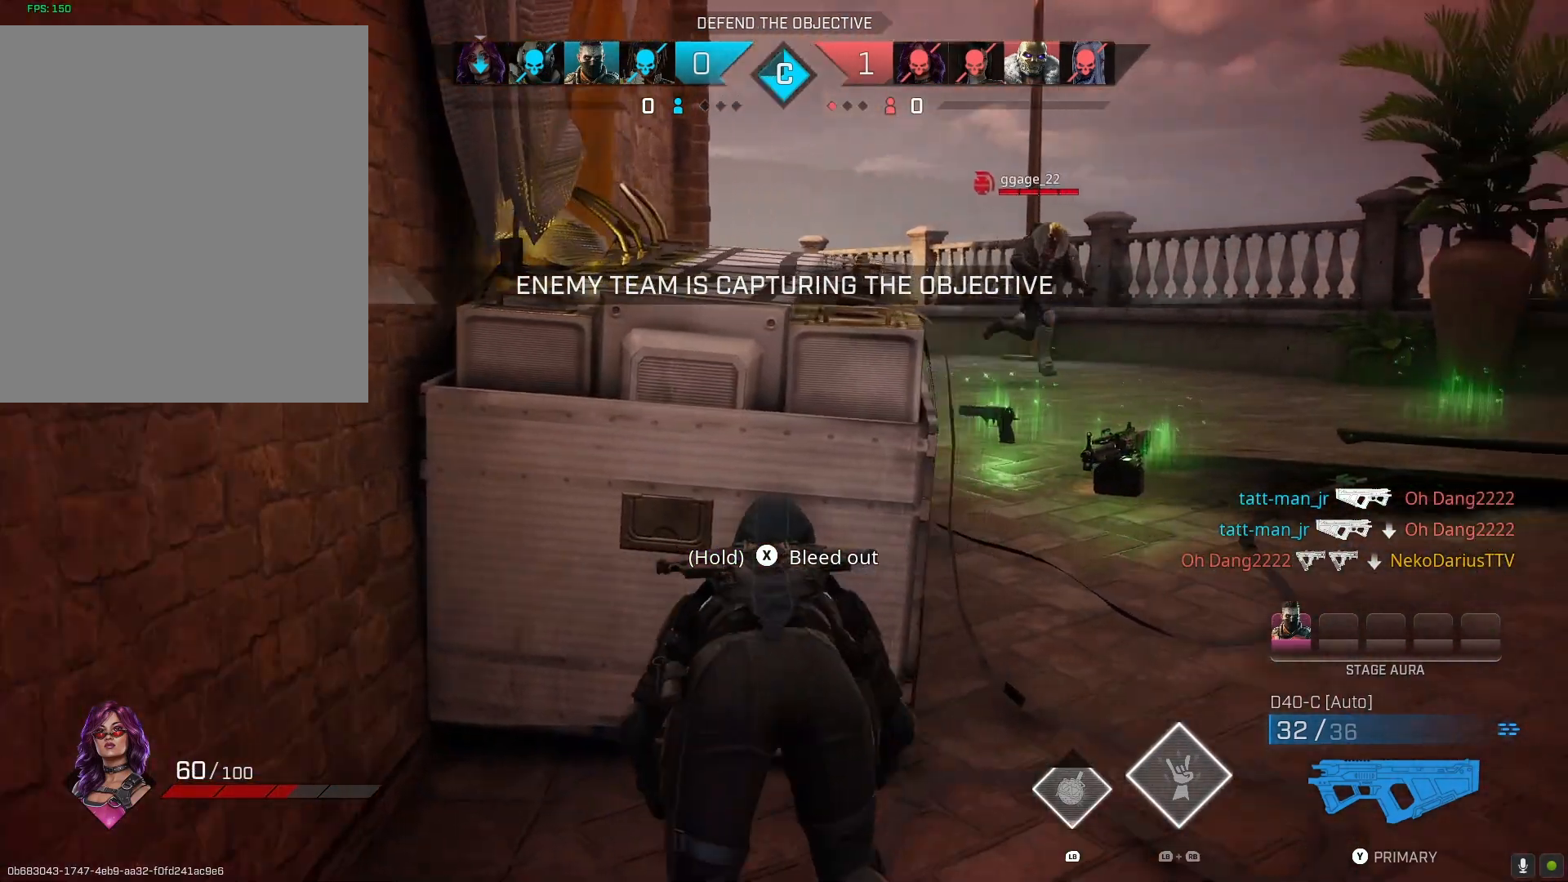
{"buttons": ["DPAD_DOWN"], "left_stick": "center", "right_stick": "center", "events": [[33, "right_stick", "right"], [100, "left_stick", "right"], [167, "right_stick", "center"], [267, "left_stick", "center"], [367, "DPAD_DOWN", "down"], [433, "DPAD_DOWN", "up"], [467, "DPAD_DOWN", "down"]]}
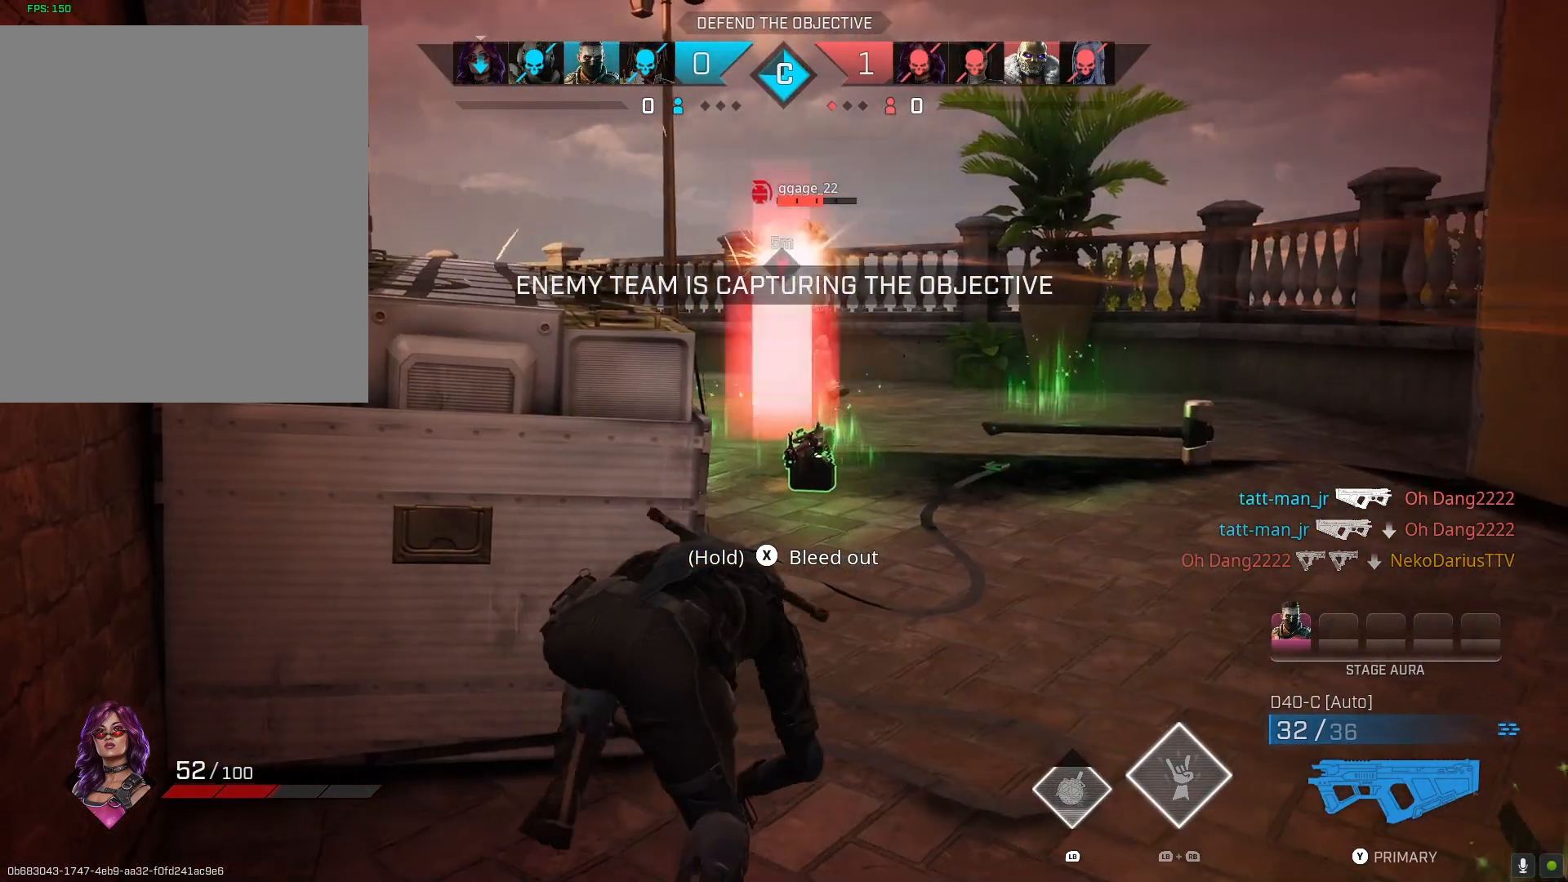
{"buttons": [], "left_stick": "center", "right_stick": "center", "events": [[67, "DPAD_DOWN", "up"], [100, "DPAD_DOWN", "down"], [200, "DPAD_DOWN", "up"]]}
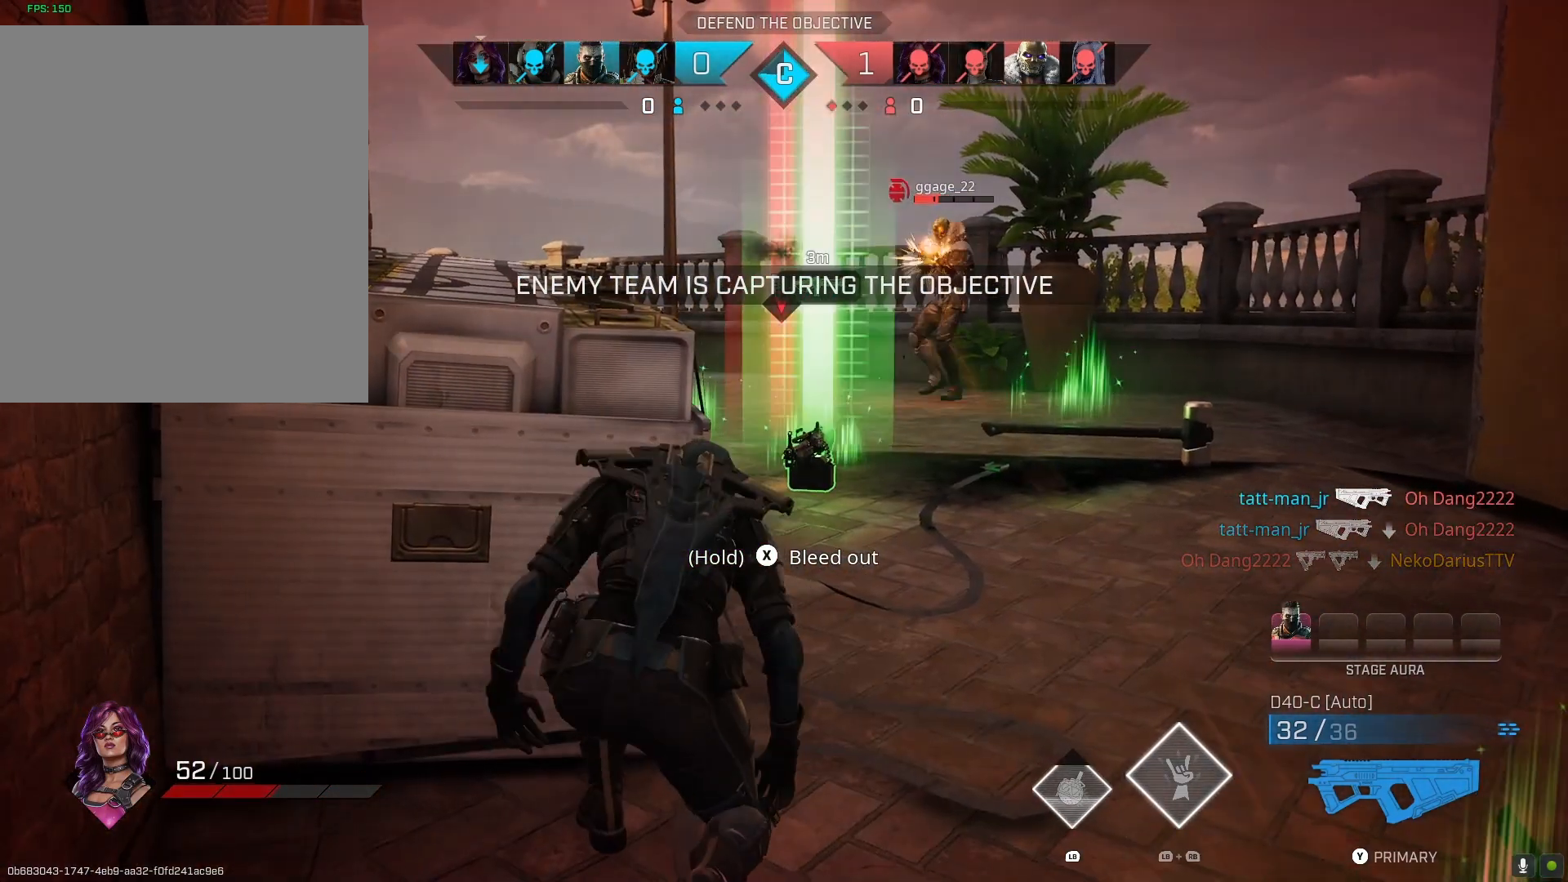
{"buttons": [], "left_stick": "center", "right_stick": "center", "events": []}
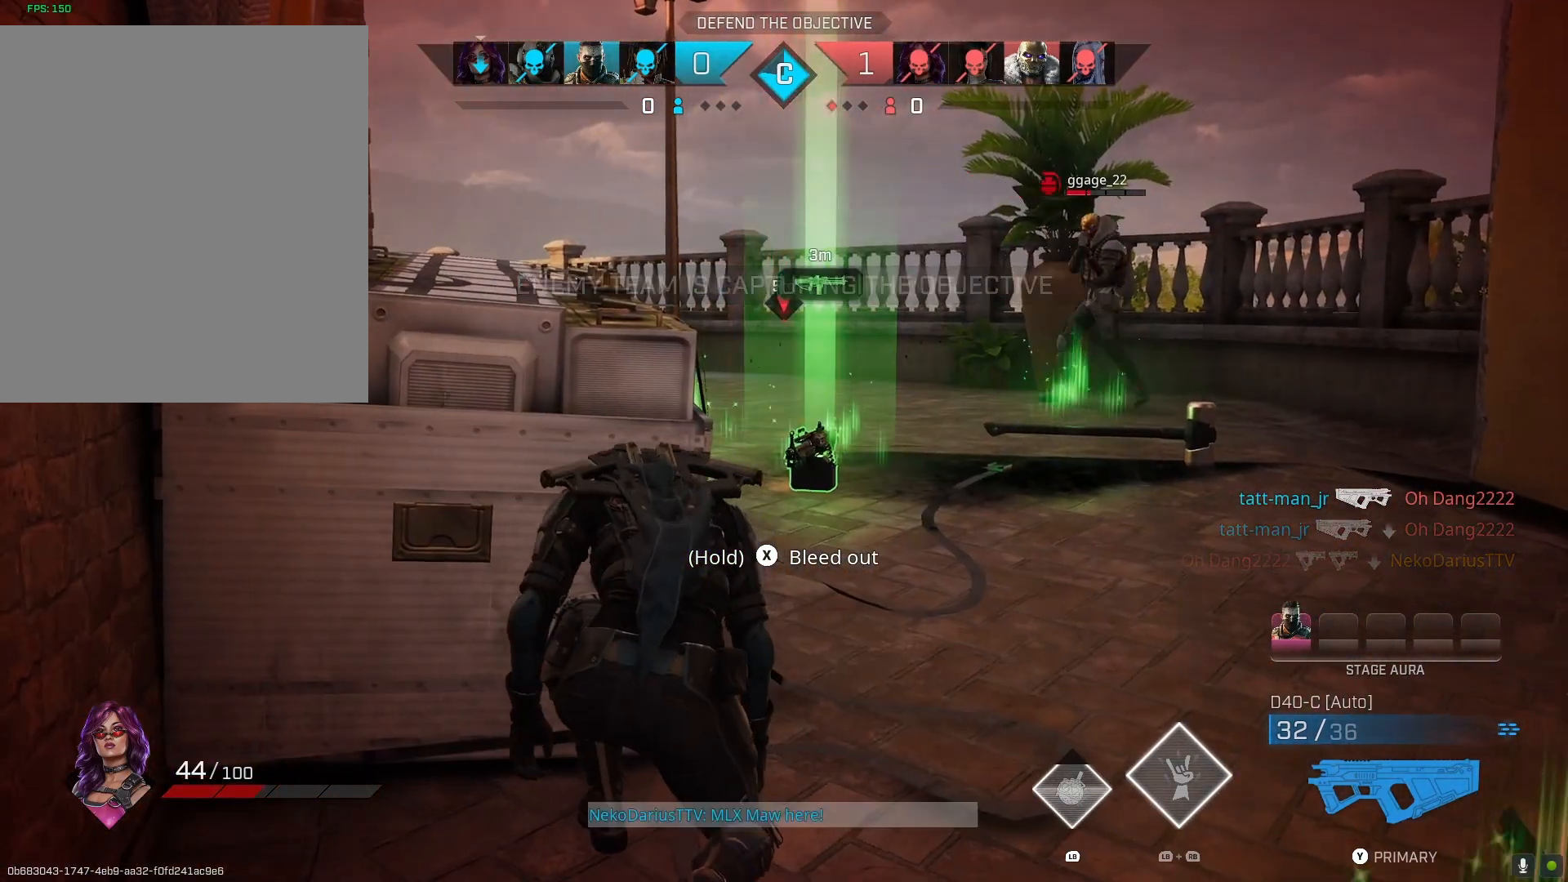
{"buttons": [], "left_stick": "center", "right_stick": "center", "events": []}
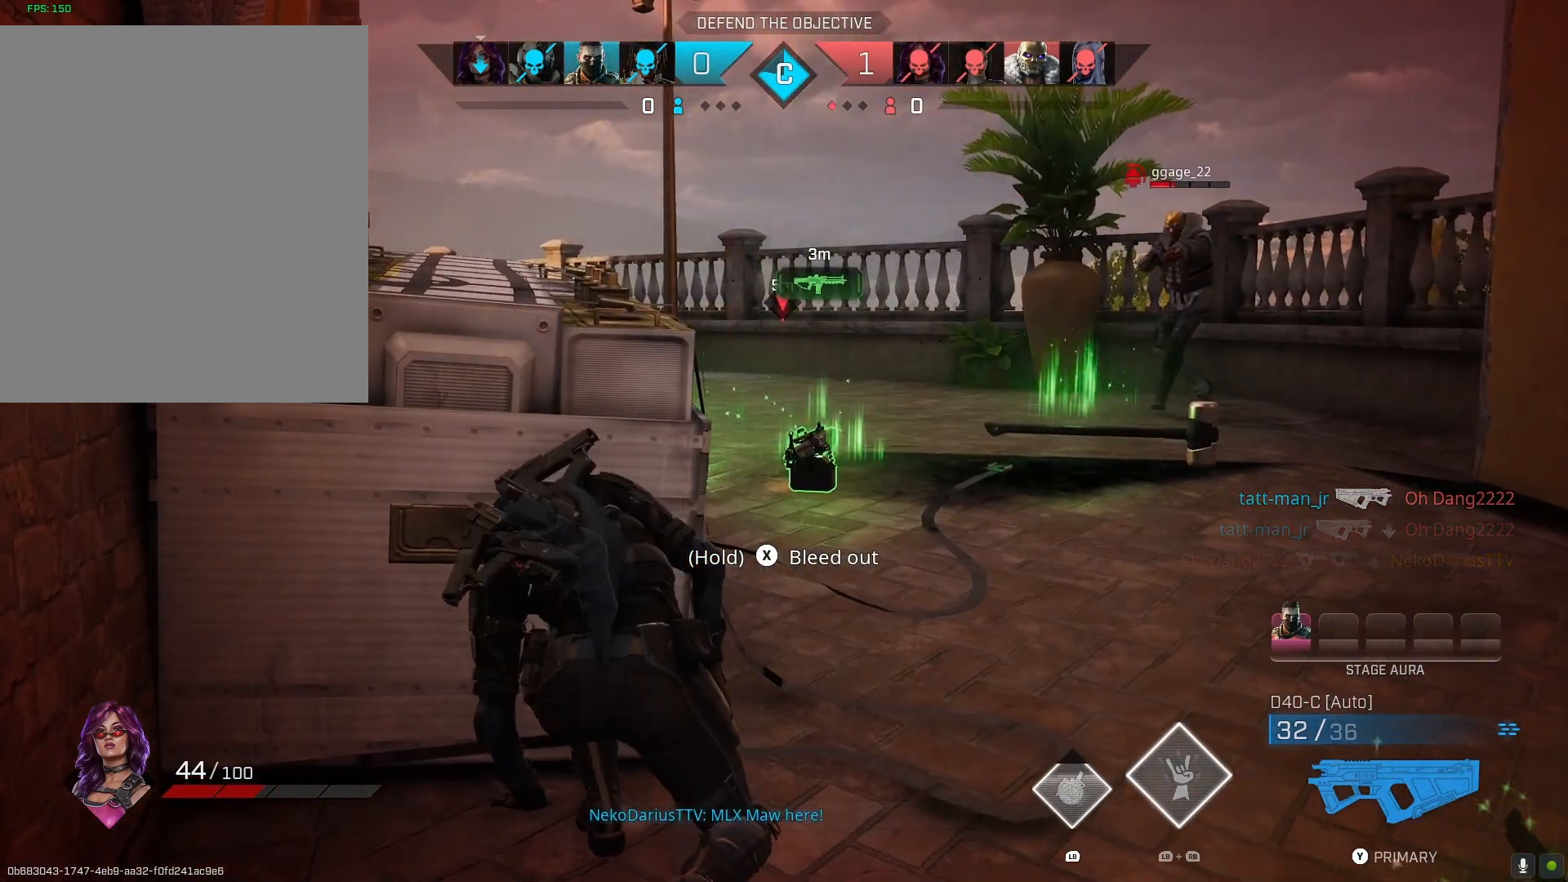
{"buttons": [], "left_stick": "left", "right_stick": "center", "events": [[500, "left_stick", "left"]]}
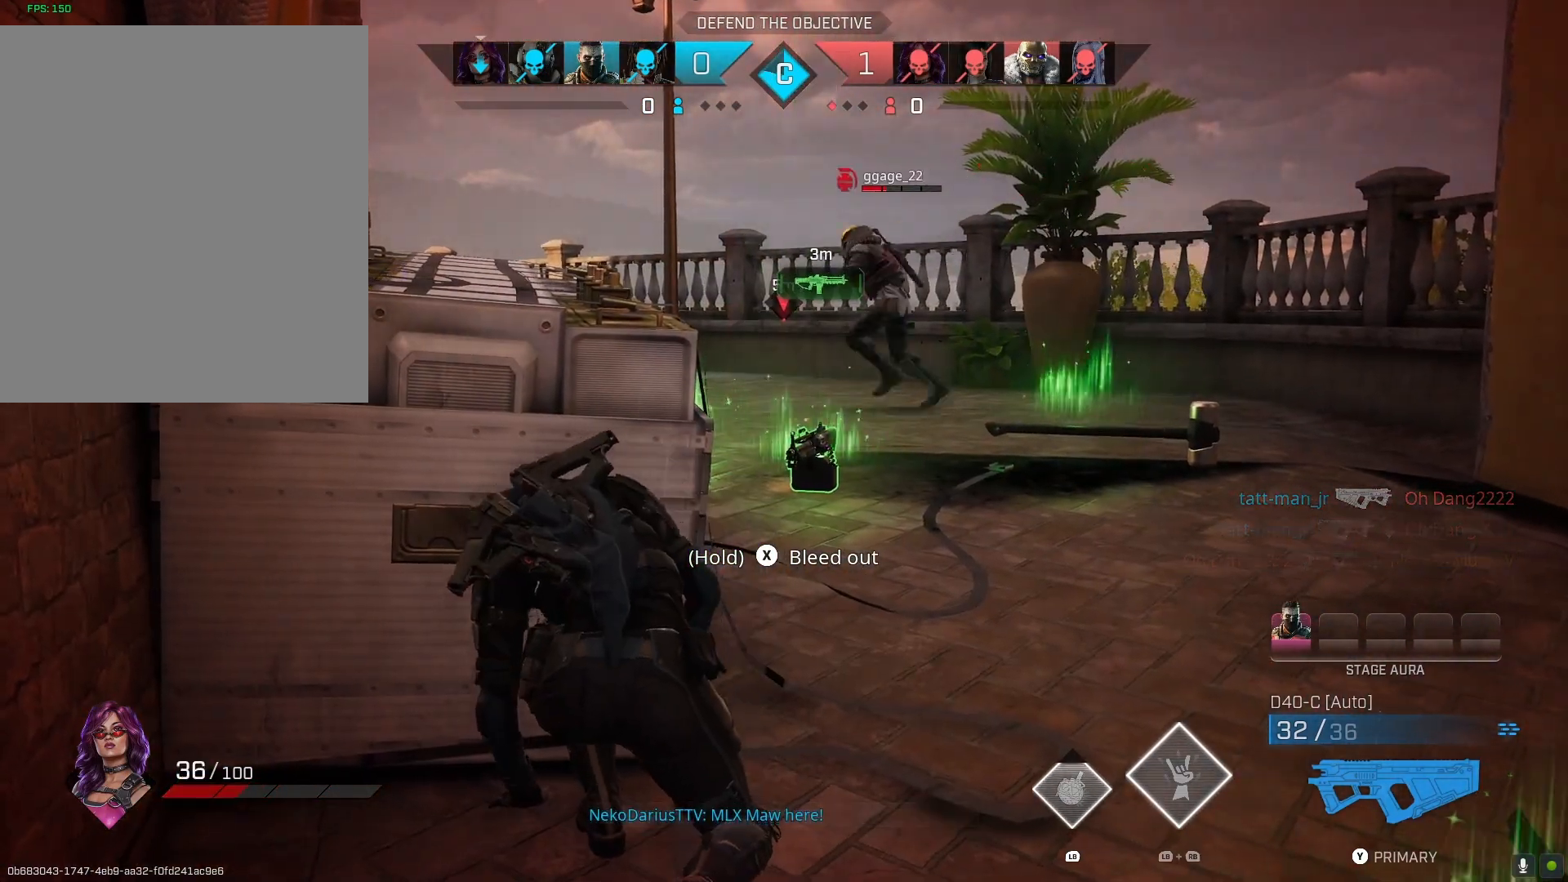
{"buttons": [], "left_stick": "down-left", "right_stick": "left", "events": [[33, "left_stick", "down-left"], [267, "right_stick", "left"]]}
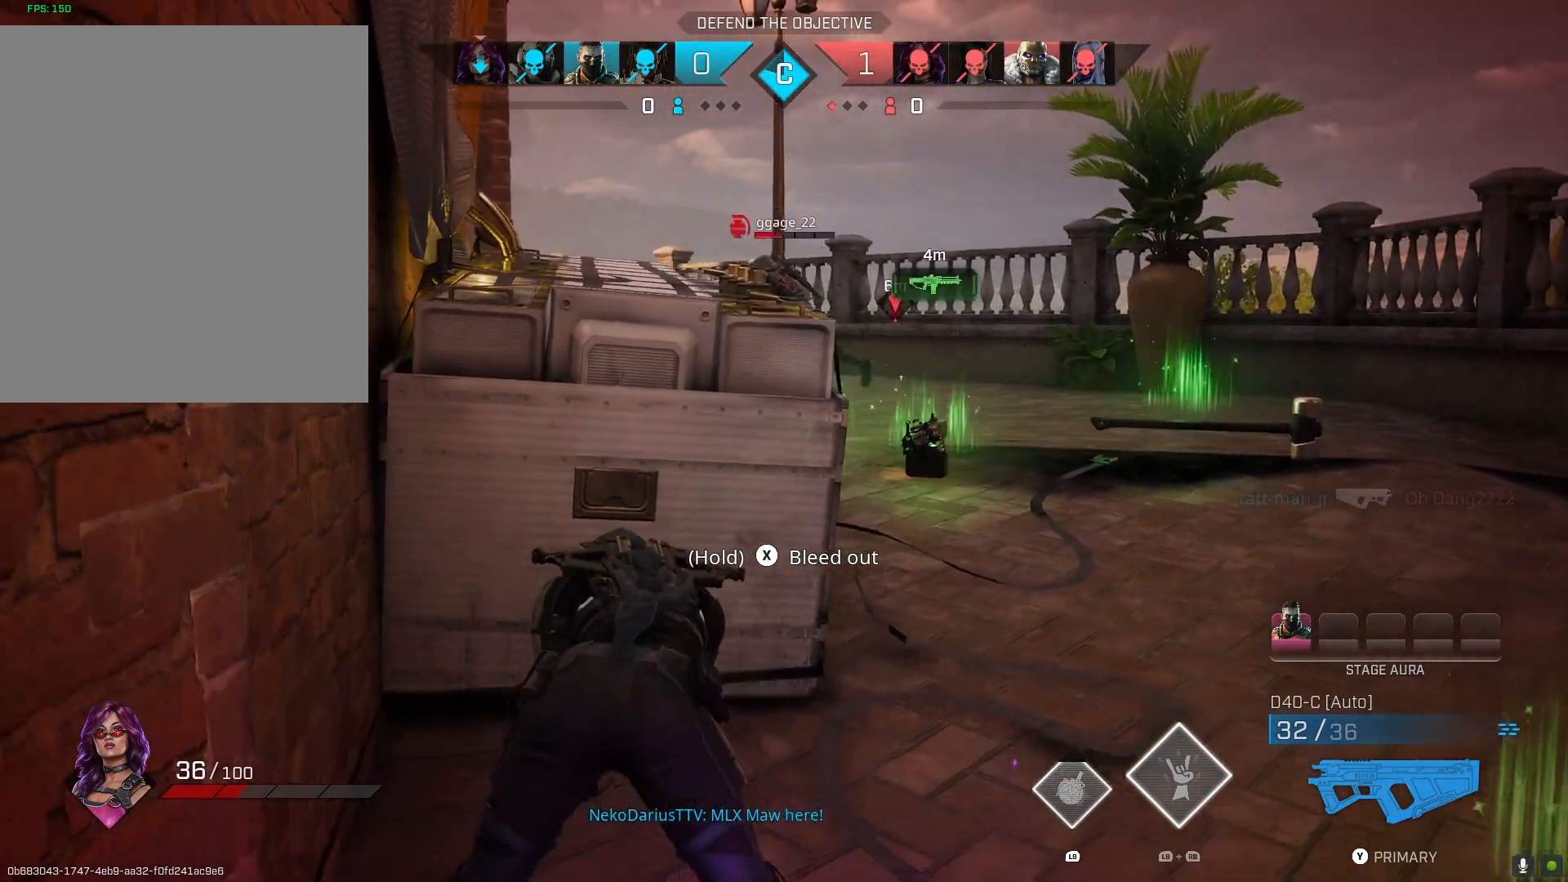
{"buttons": [], "left_stick": "down-left", "right_stick": "center", "events": [[167, "right_stick", "center"]]}
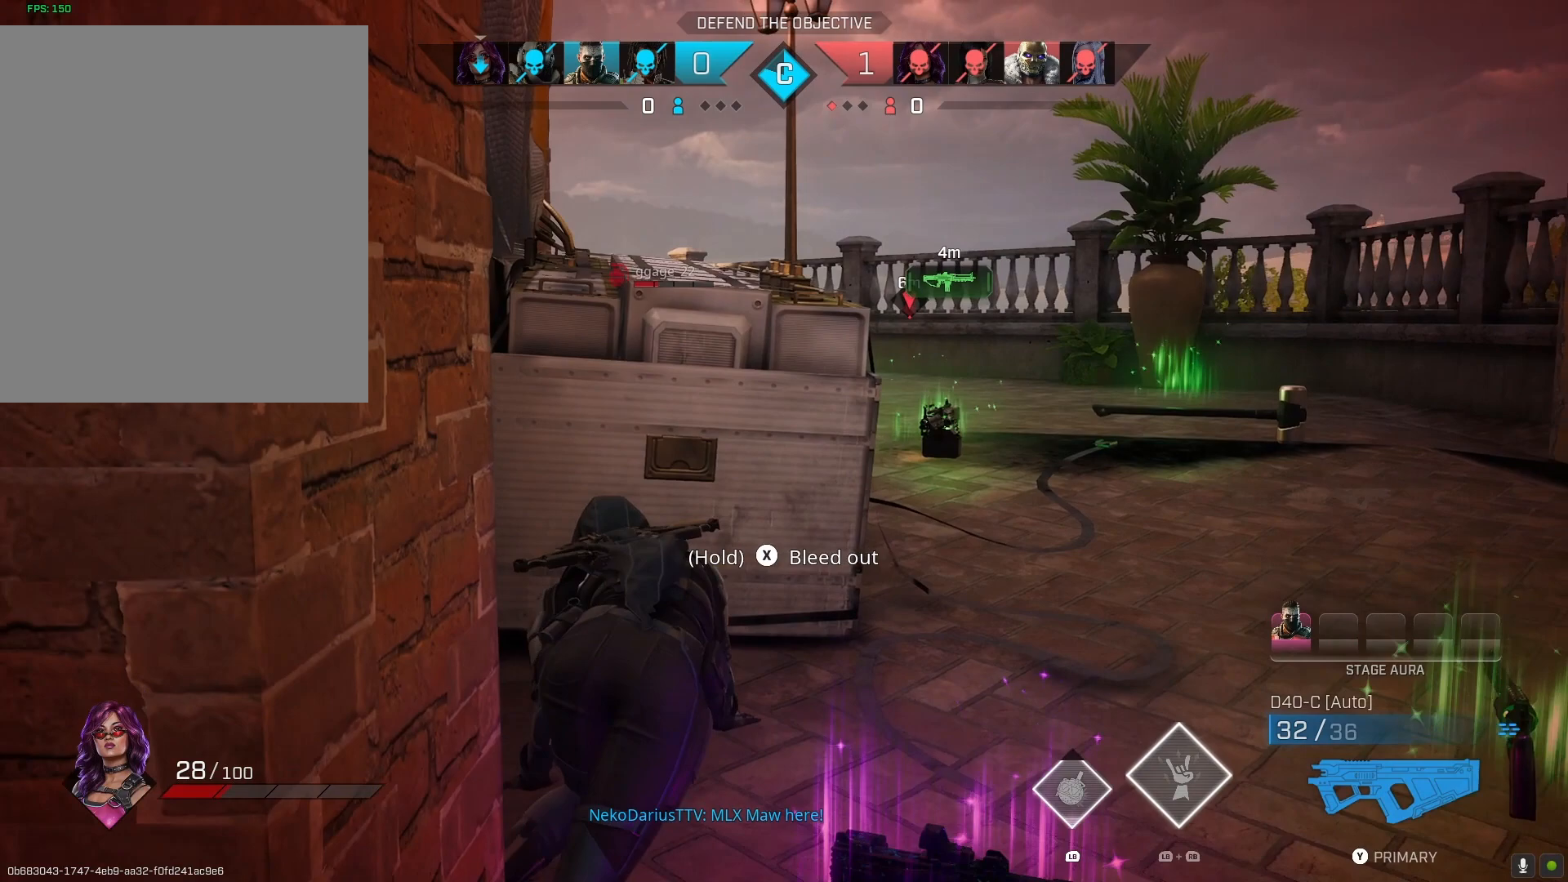
{"buttons": [], "left_stick": "down", "right_stick": "center", "events": [[133, "right_stick", "left"], [367, "right_stick", "center"], [467, "left_stick", "down"]]}
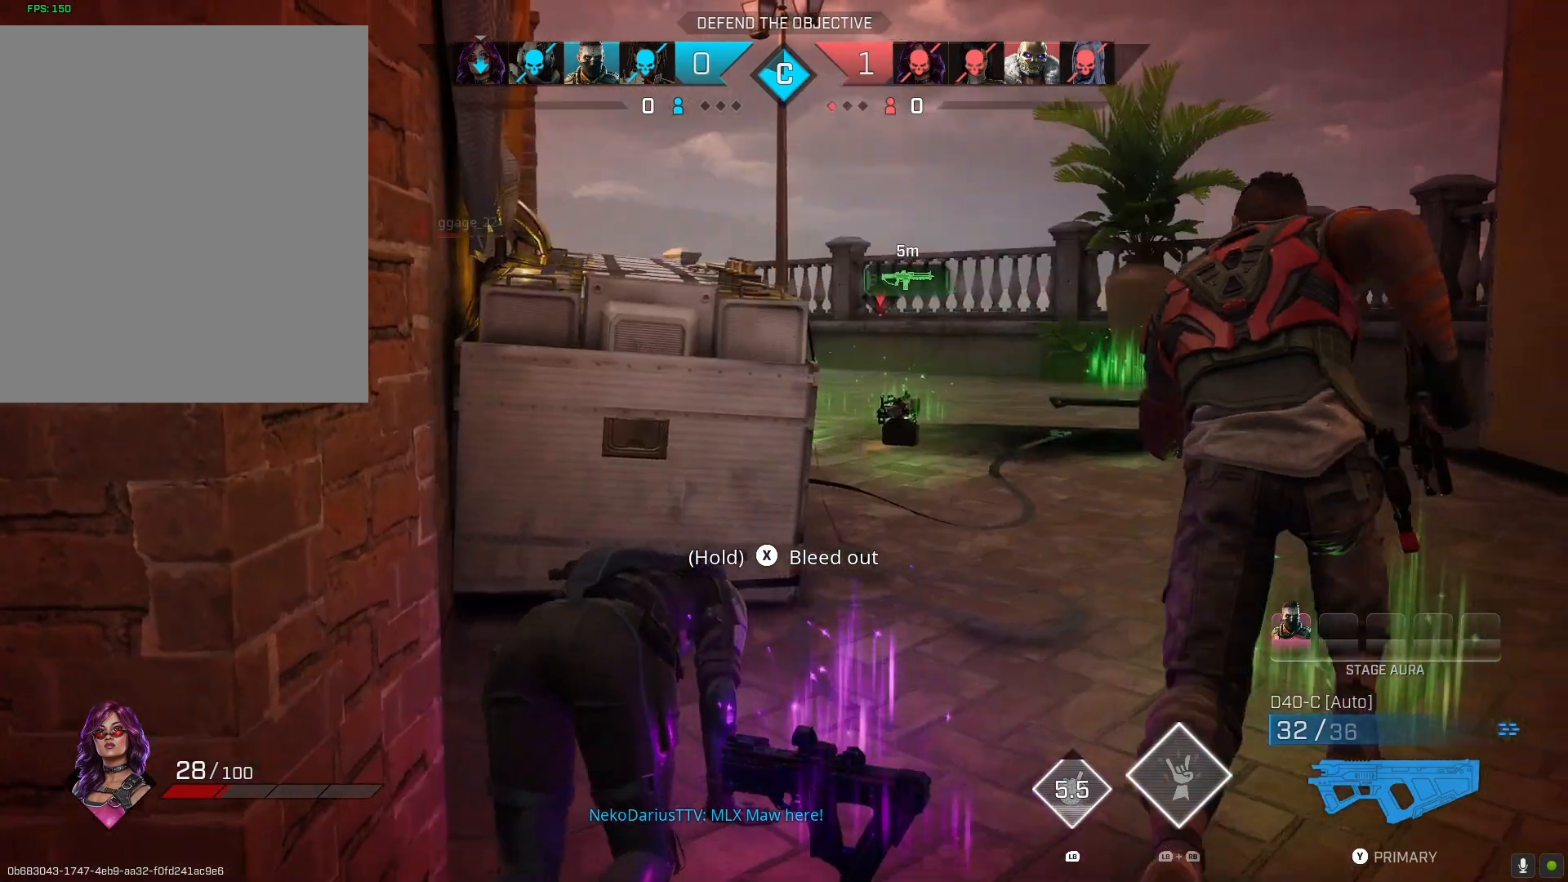
{"buttons": [], "left_stick": "down", "right_stick": "center", "events": []}
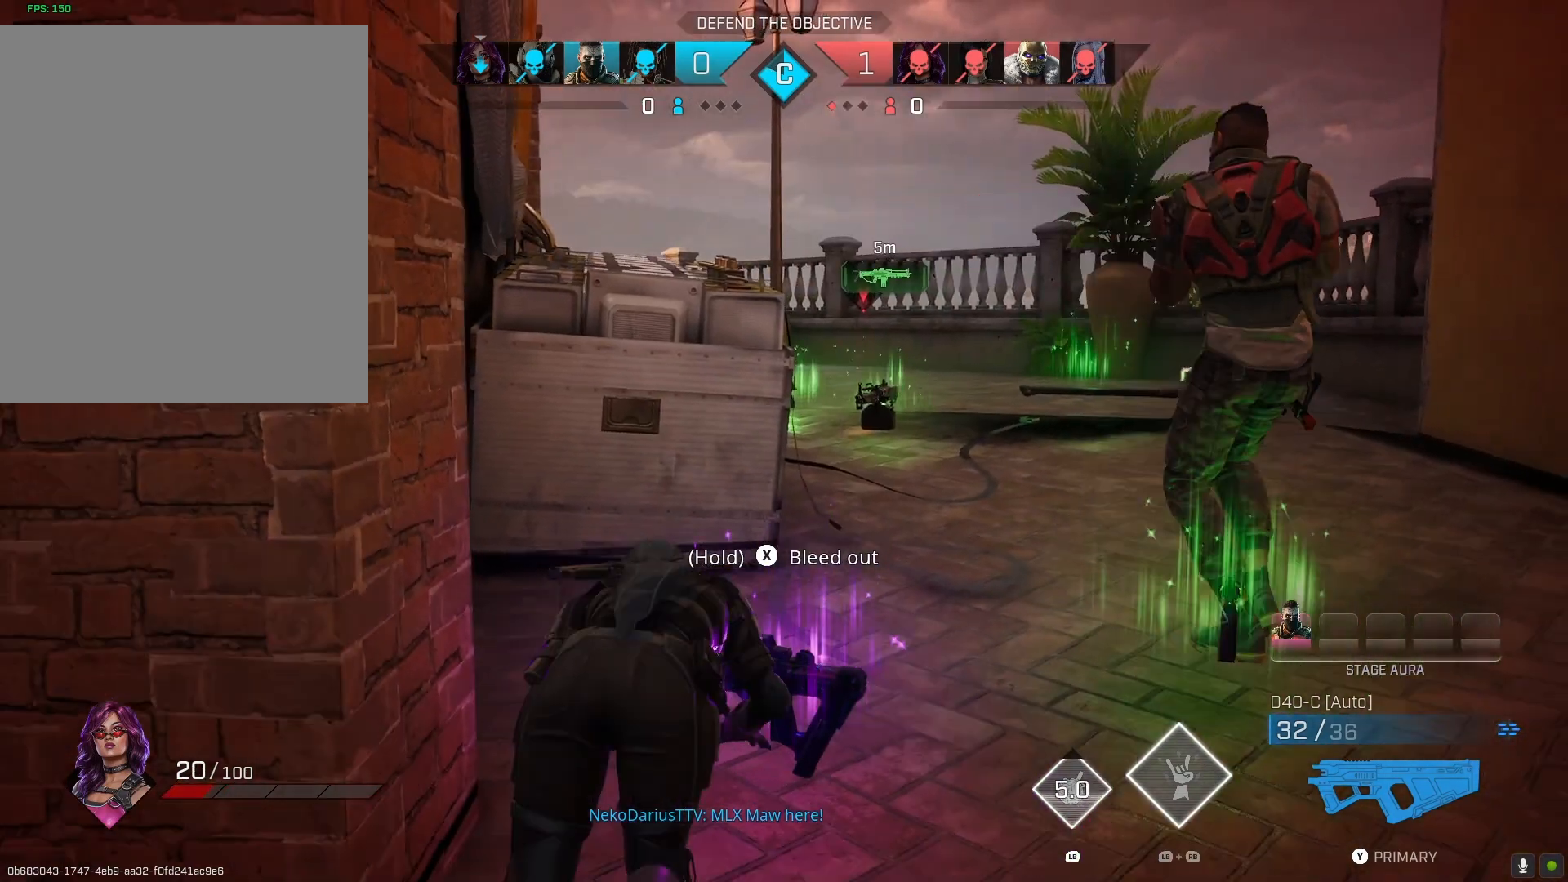
{"buttons": [], "left_stick": "up", "right_stick": "center", "events": [[167, "left_stick", "down-left"], [333, "left_stick", "up"]]}
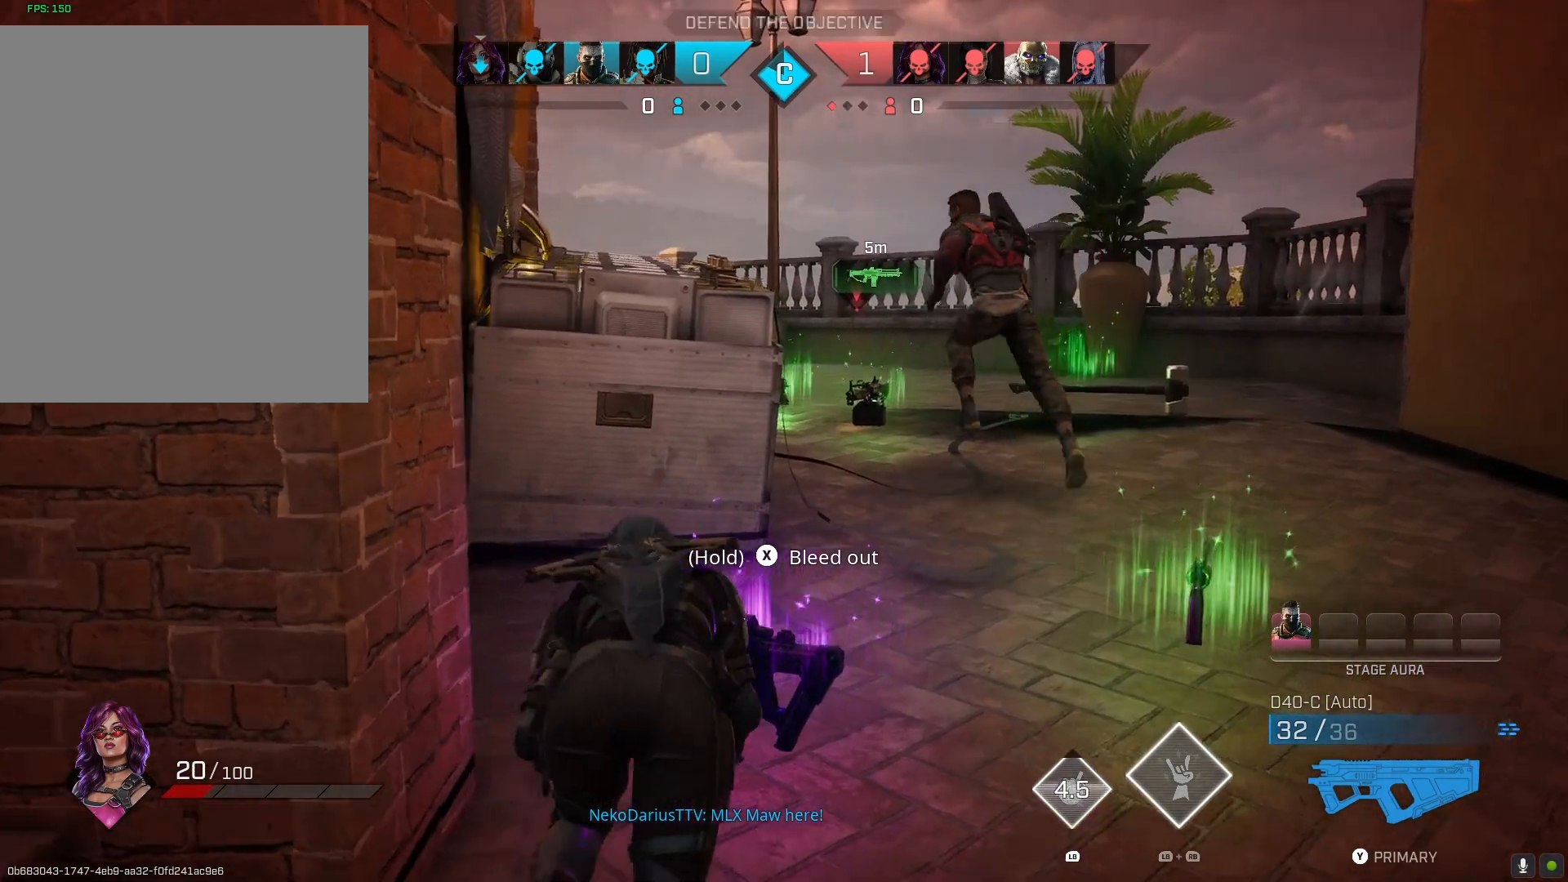
{"buttons": [], "left_stick": "up", "right_stick": "left", "events": [[300, "right_stick", "left"]]}
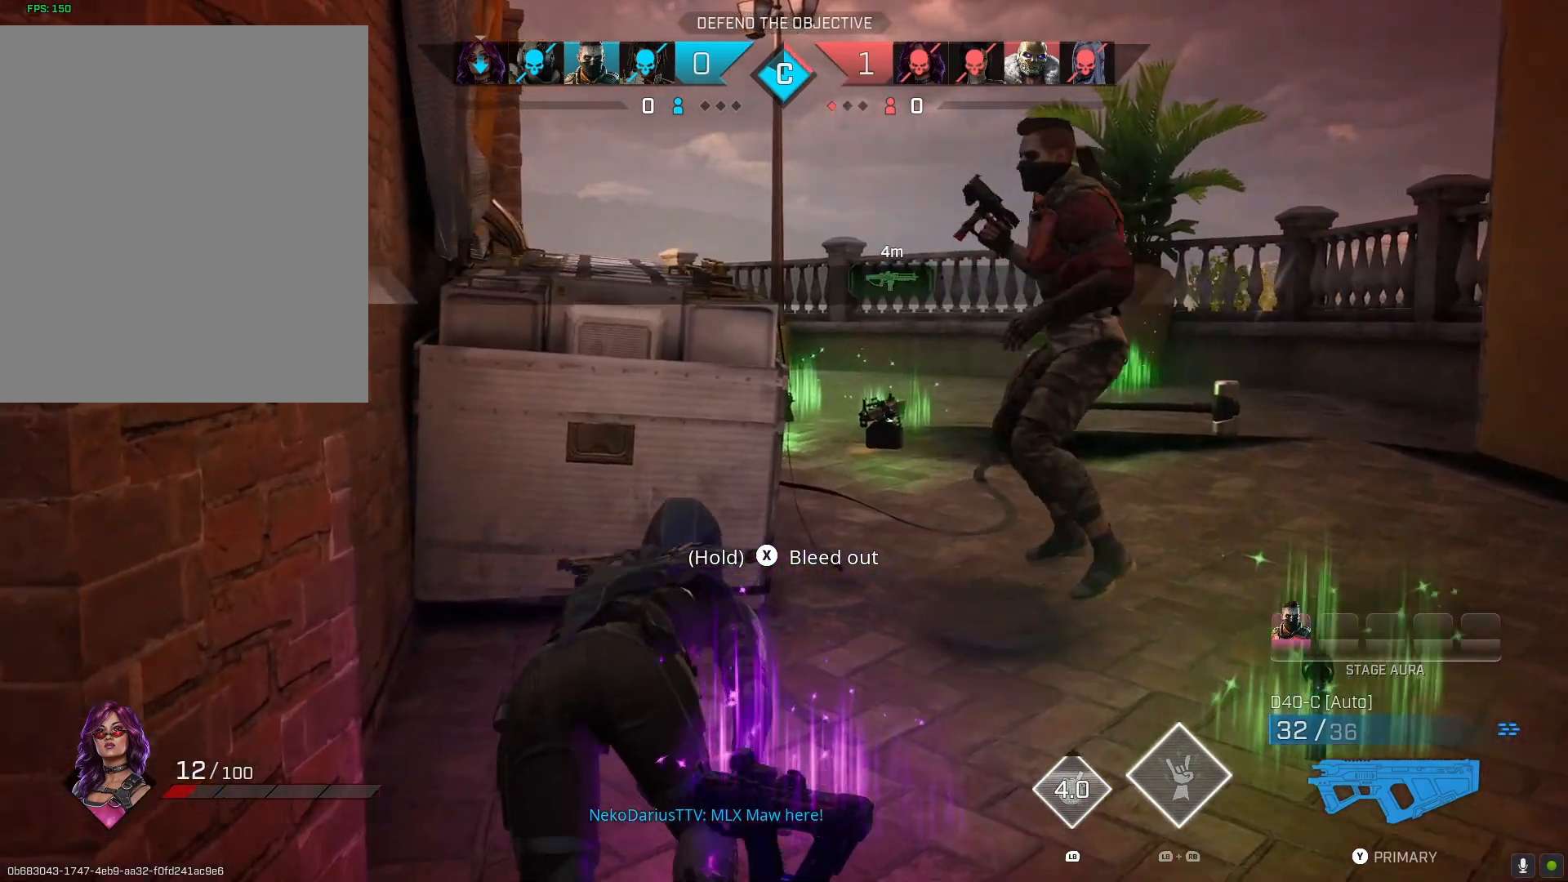
{"buttons": [], "left_stick": "down-right", "right_stick": "left", "events": [[467, "left_stick", "down-right"]]}
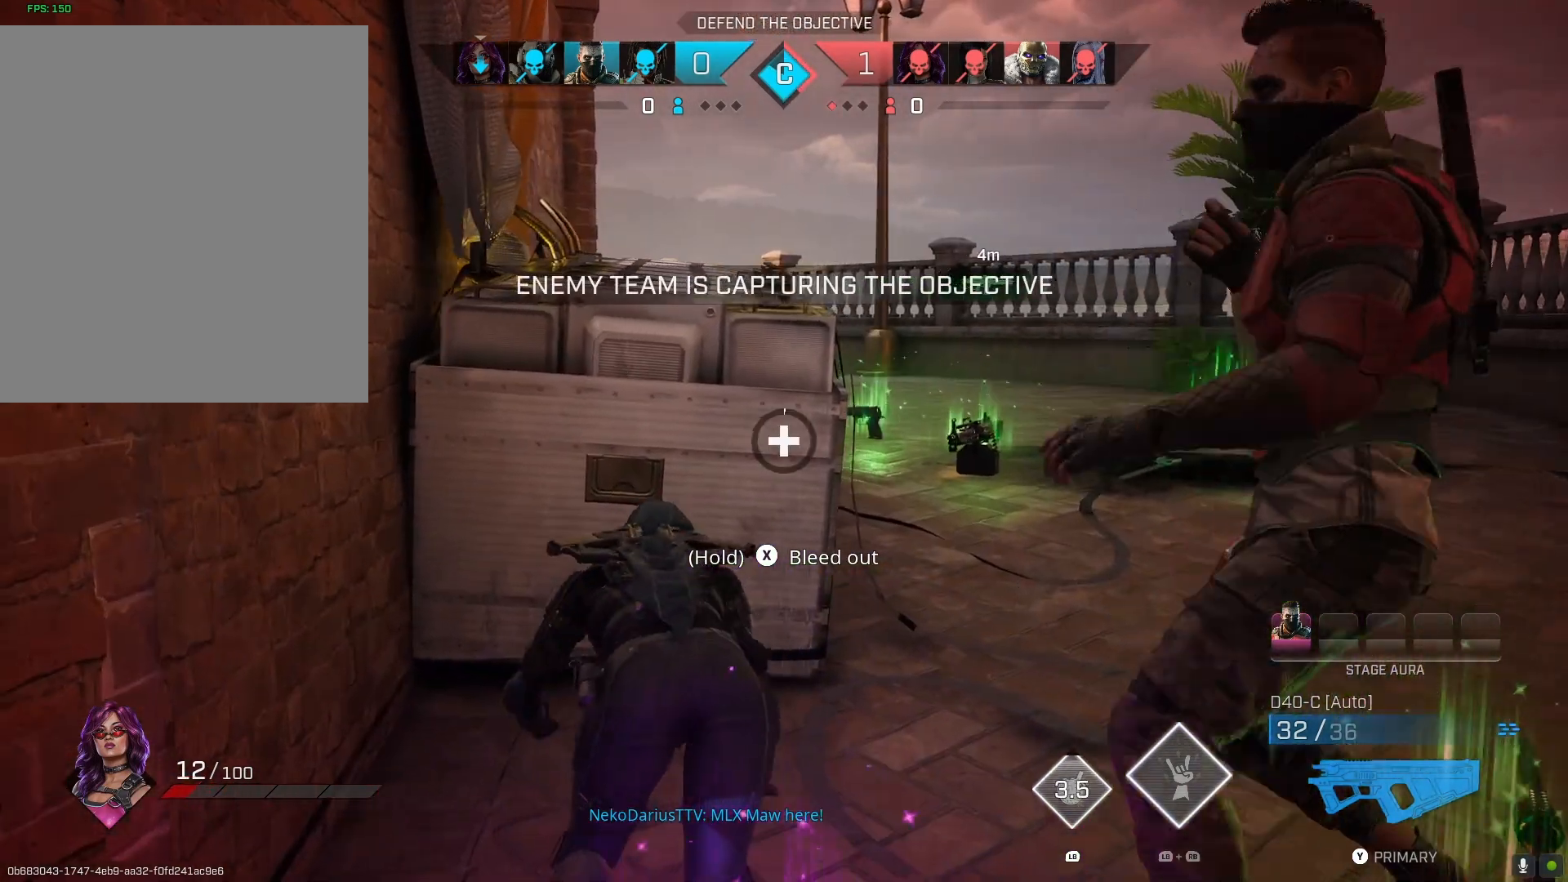
{"buttons": [], "left_stick": "right", "right_stick": "left", "events": [[67, "left_stick", "down"], [67, "right_stick", "center"], [333, "left_stick", "down-right"], [433, "left_stick", "right"], [500, "right_stick", "left"]]}
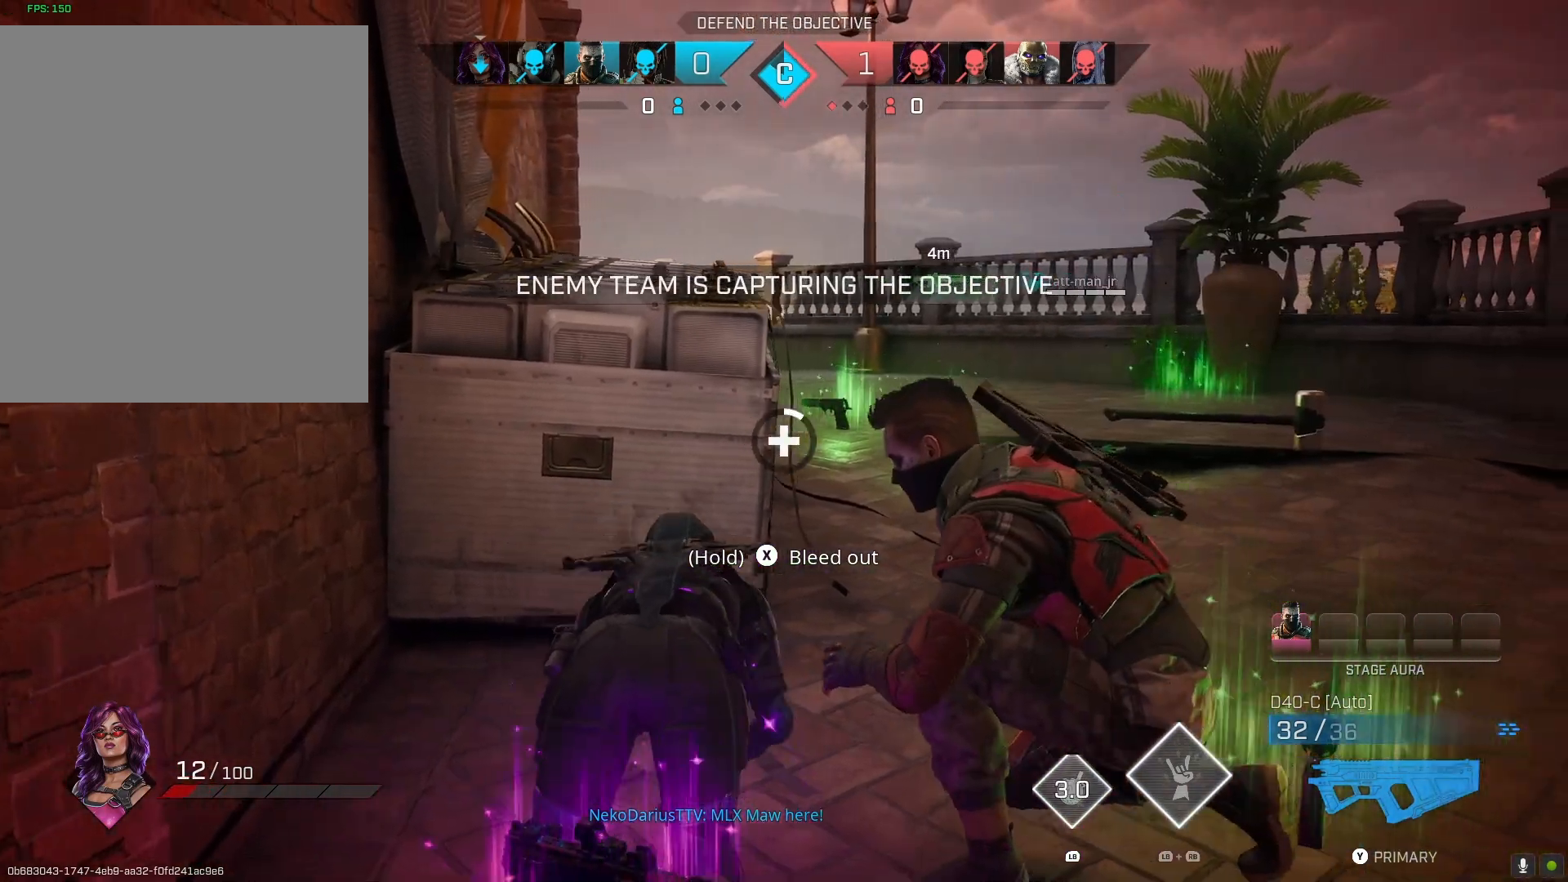
{"buttons": ["L1"], "left_stick": "down-right", "right_stick": "down-left", "events": [[133, "left_stick", "down-right"], [200, "L1", "down"], [200, "right_stick", "center"], [500, "right_stick", "down-left"]]}
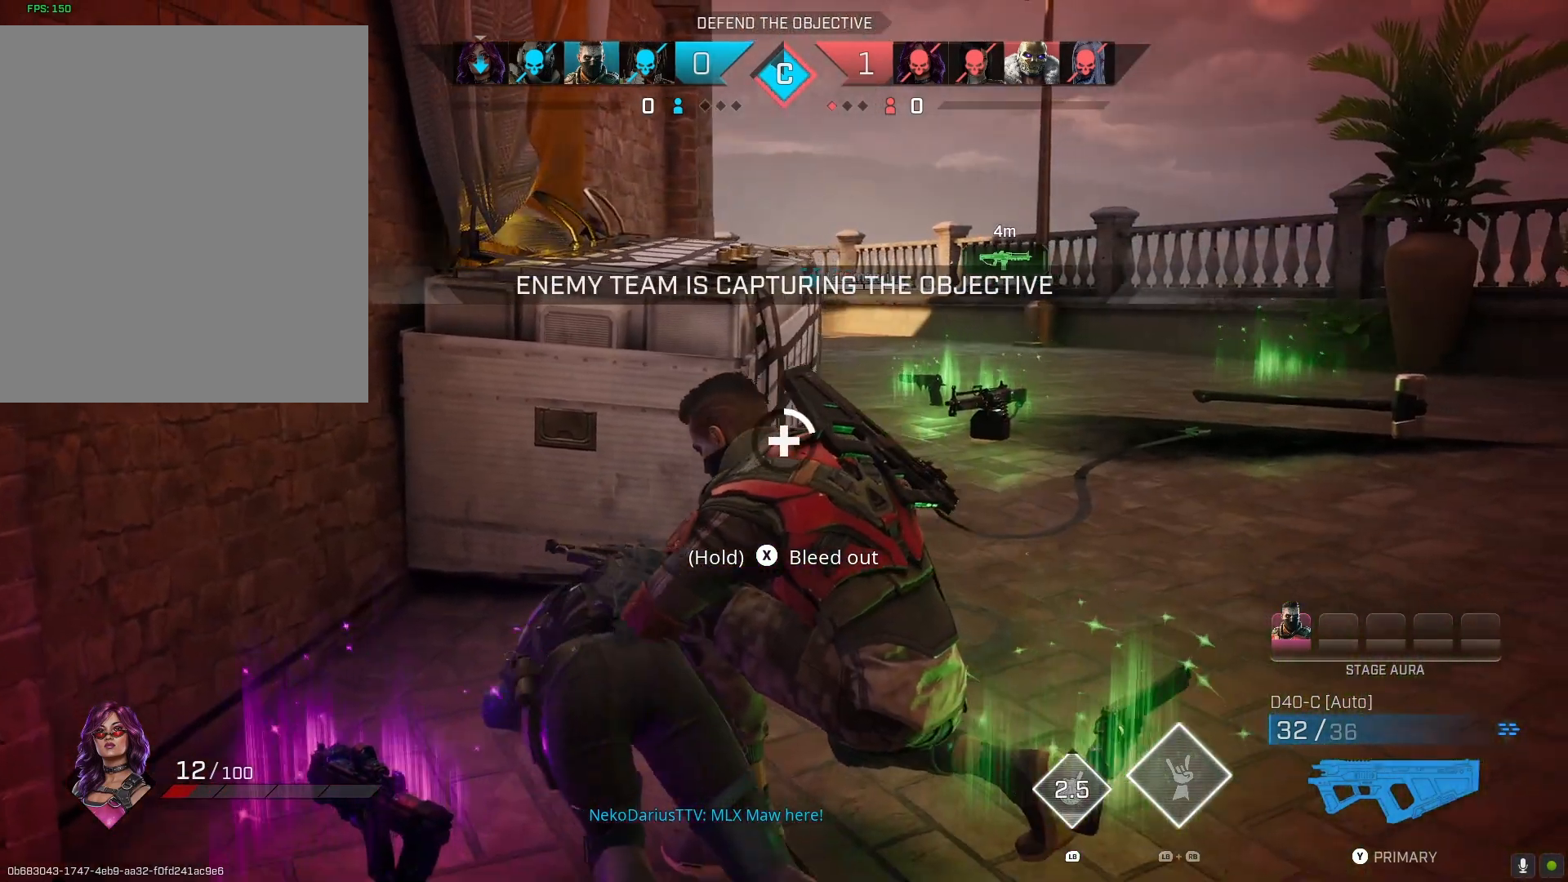
{"buttons": [], "left_stick": "center", "right_stick": "center", "events": [[67, "left_stick", "up-right"], [133, "L1", "up"], [167, "right_stick", "center"], [200, "left_stick", "center"]]}
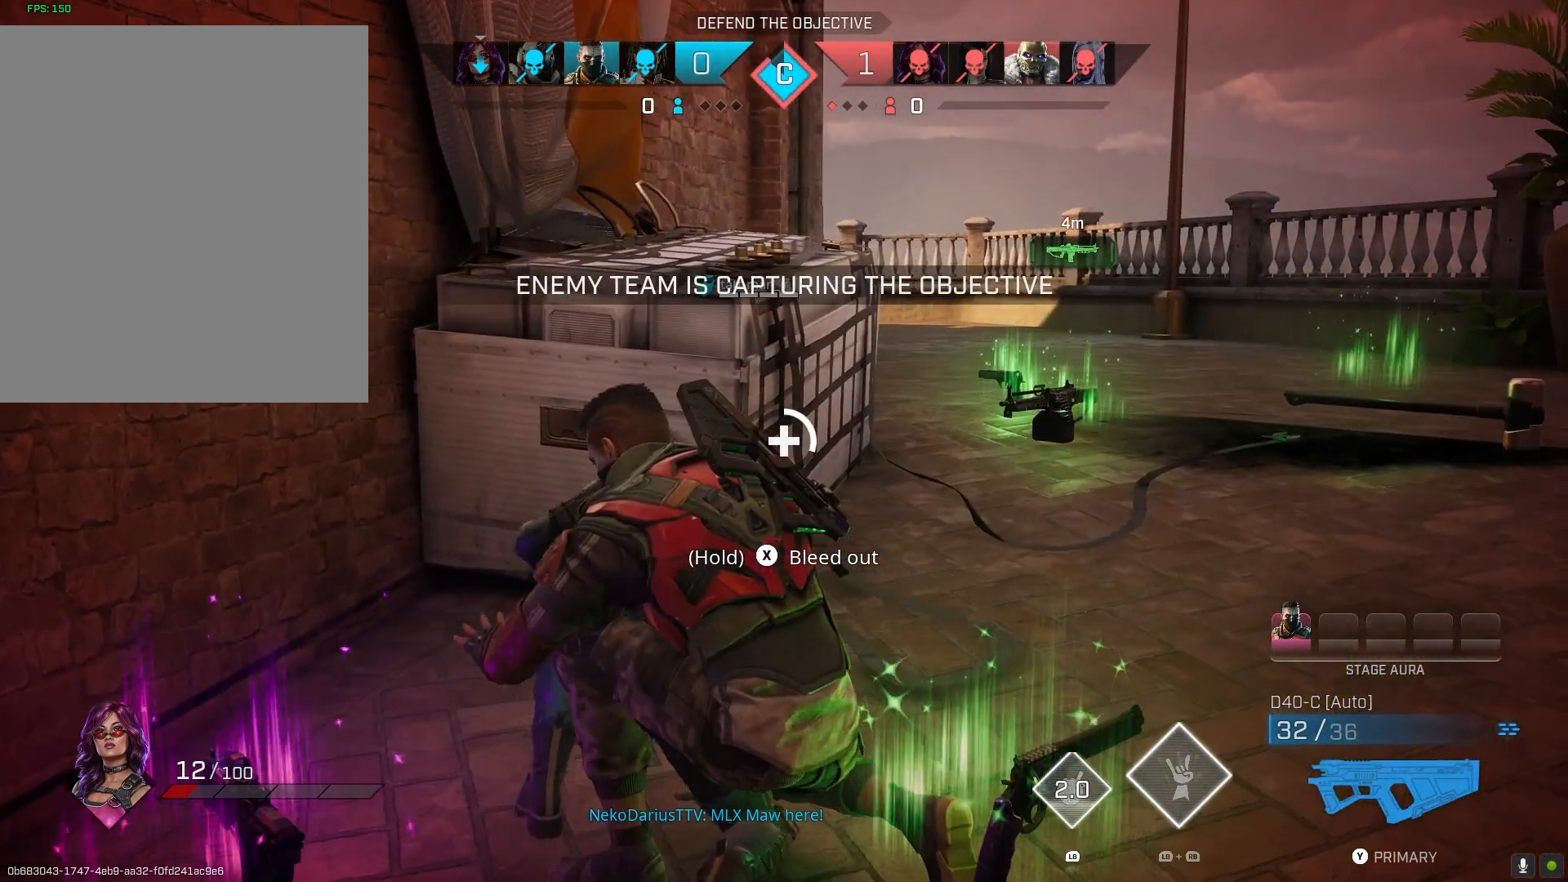
{"buttons": [], "left_stick": "center", "right_stick": "center", "events": []}
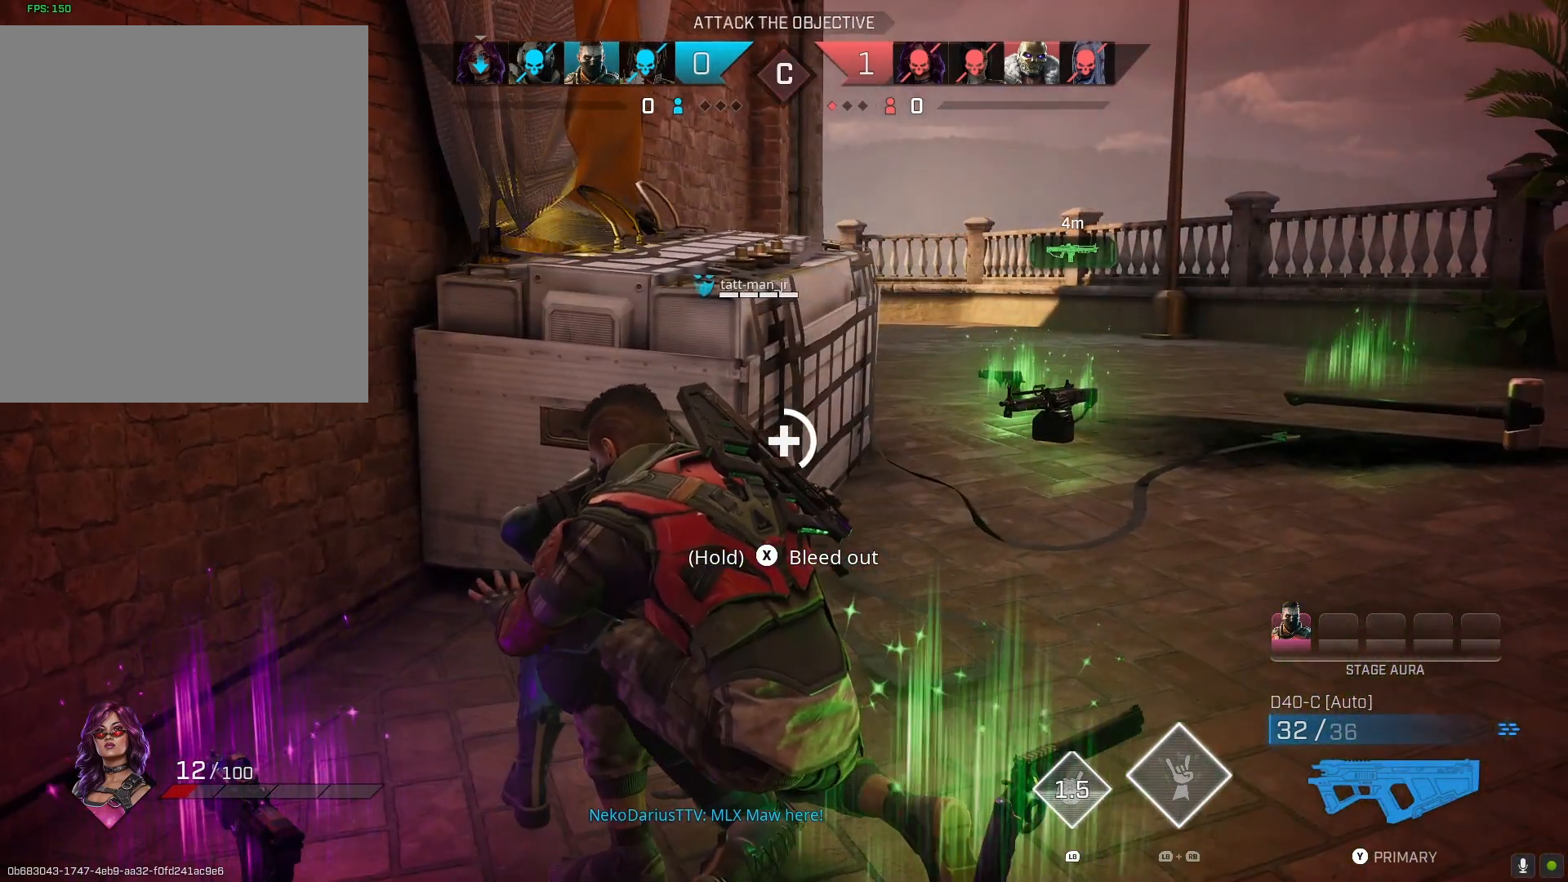
{"buttons": [], "left_stick": "center", "right_stick": "center", "events": []}
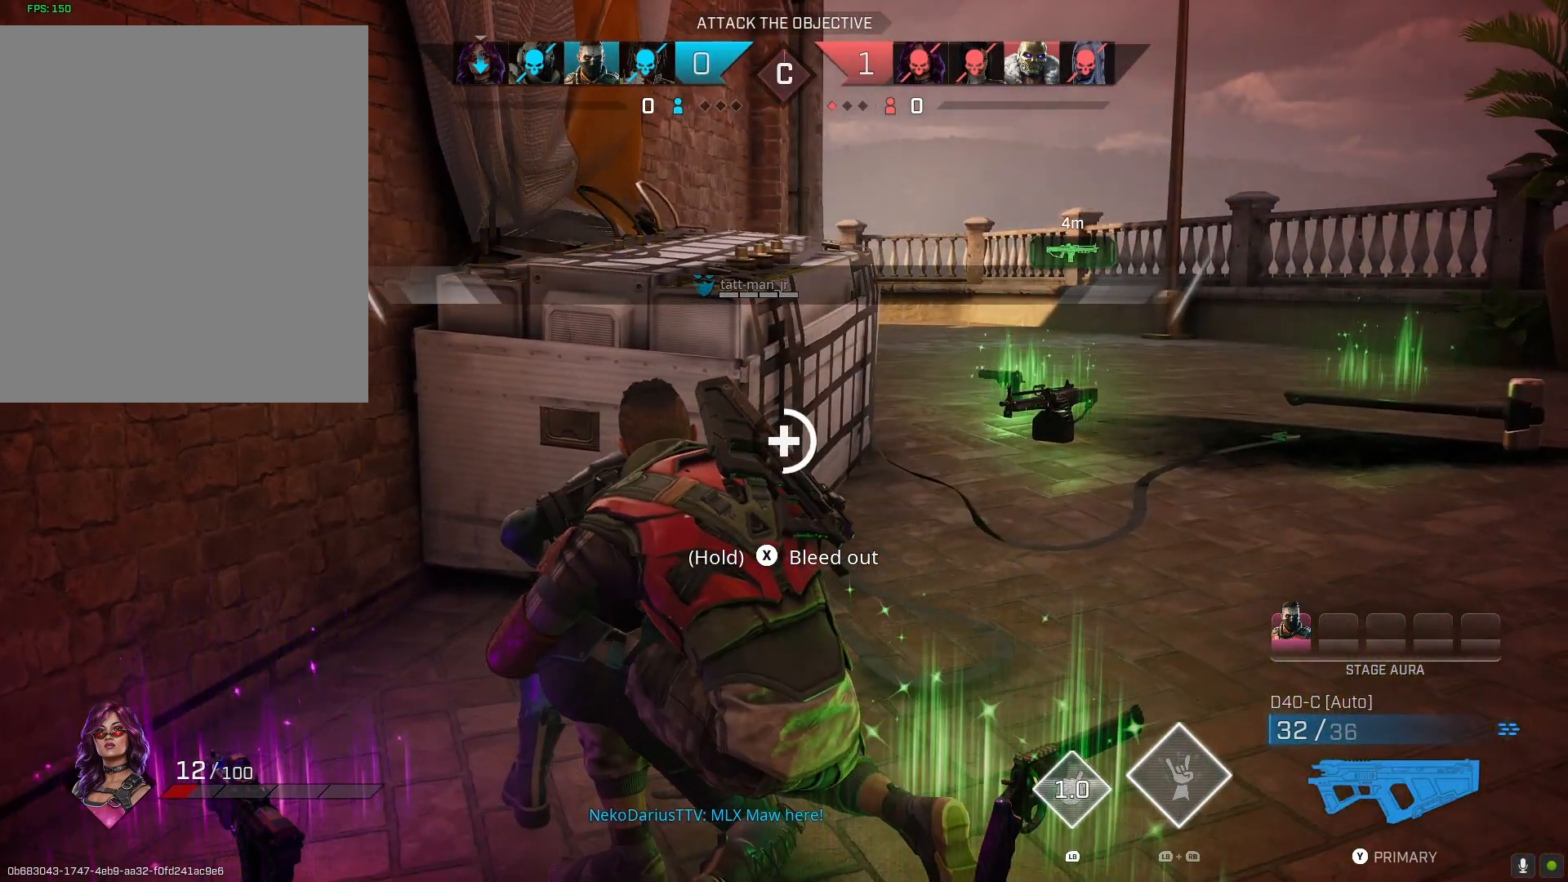
{"buttons": [], "left_stick": "center", "right_stick": "center", "events": []}
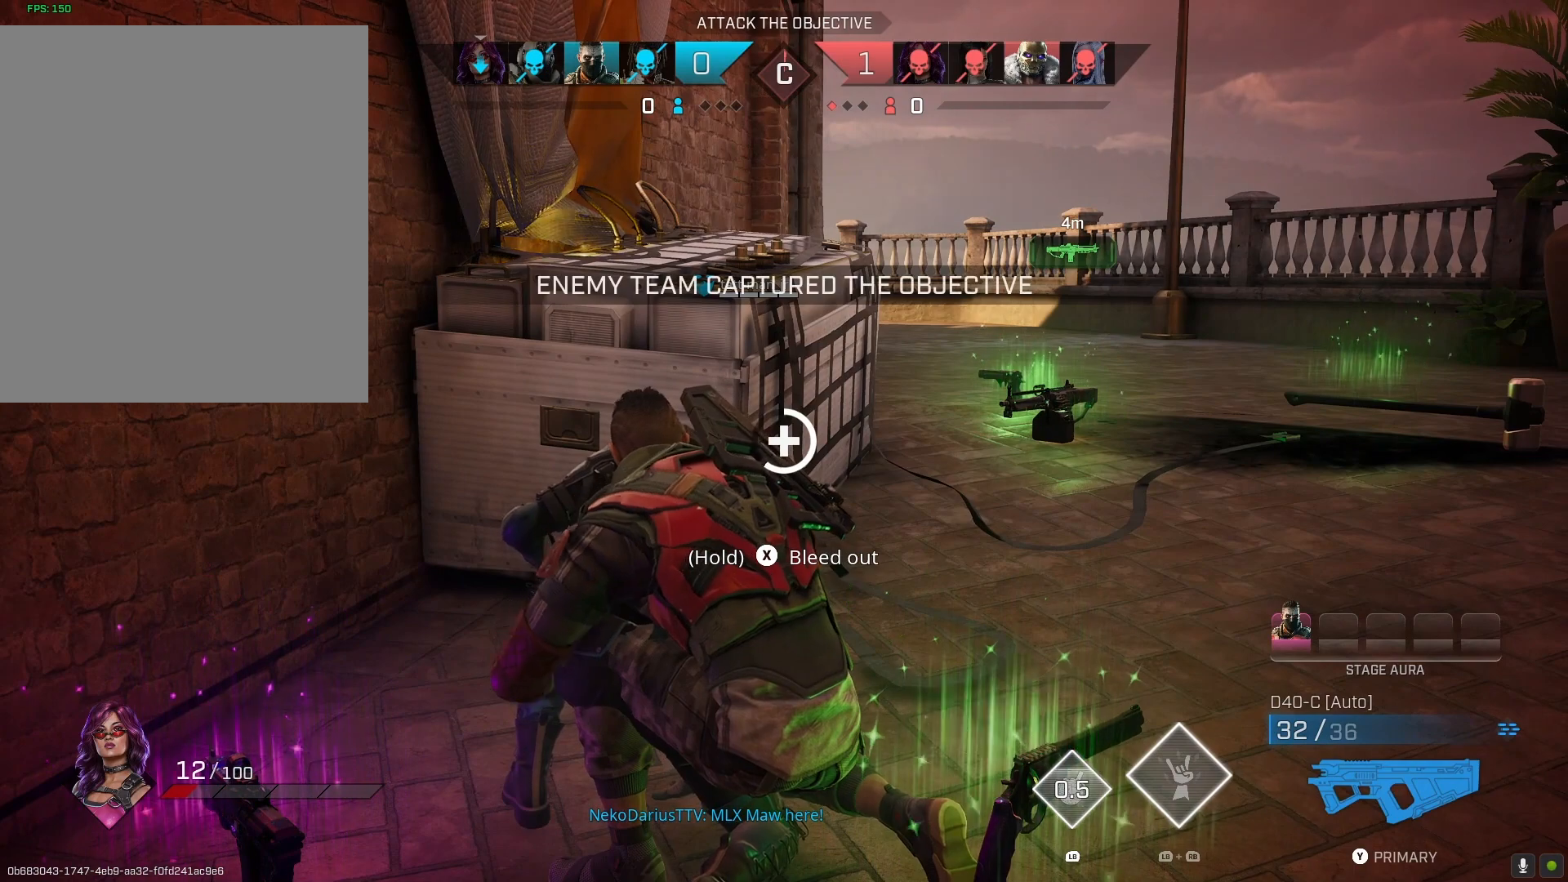
{"buttons": [], "left_stick": "center", "right_stick": "center", "events": []}
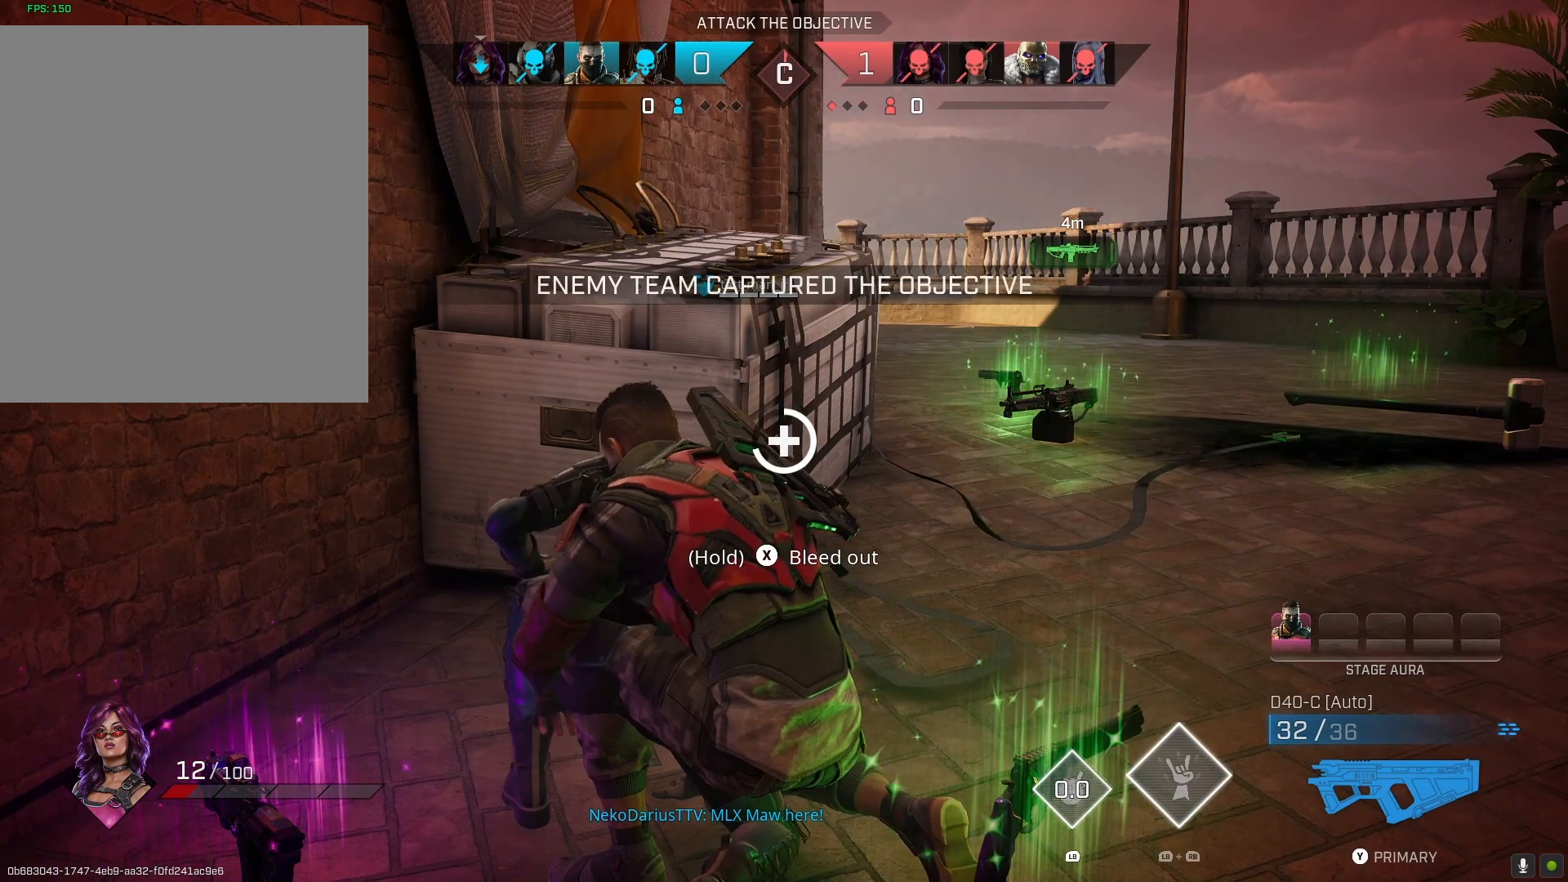
{"buttons": [], "left_stick": "center", "right_stick": "center", "events": []}
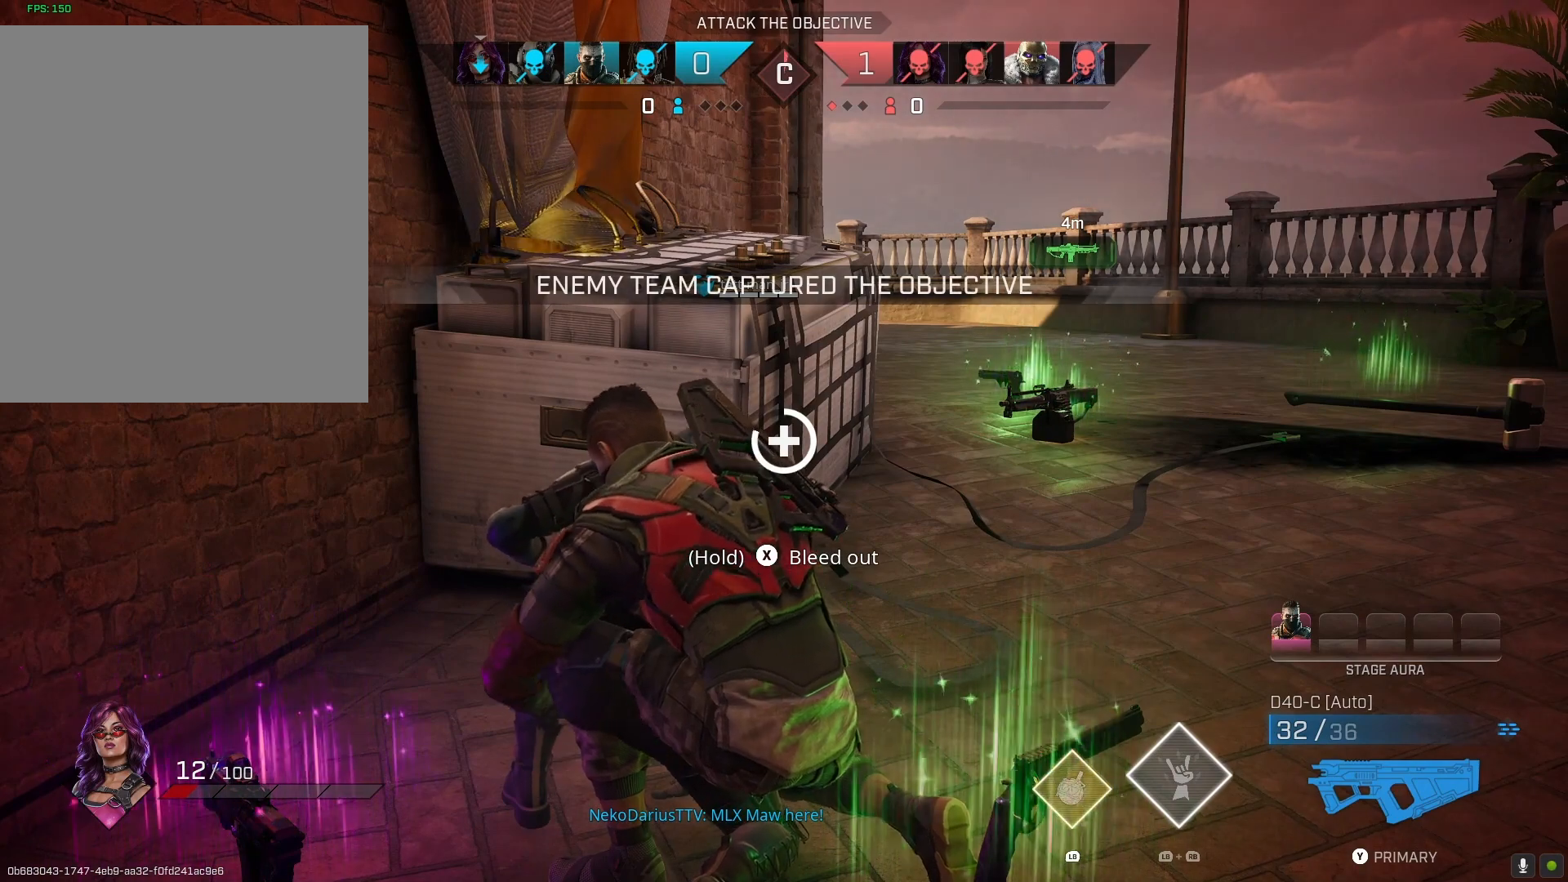
{"buttons": [], "left_stick": "left", "right_stick": "center", "events": [[367, "left_stick", "left"]]}